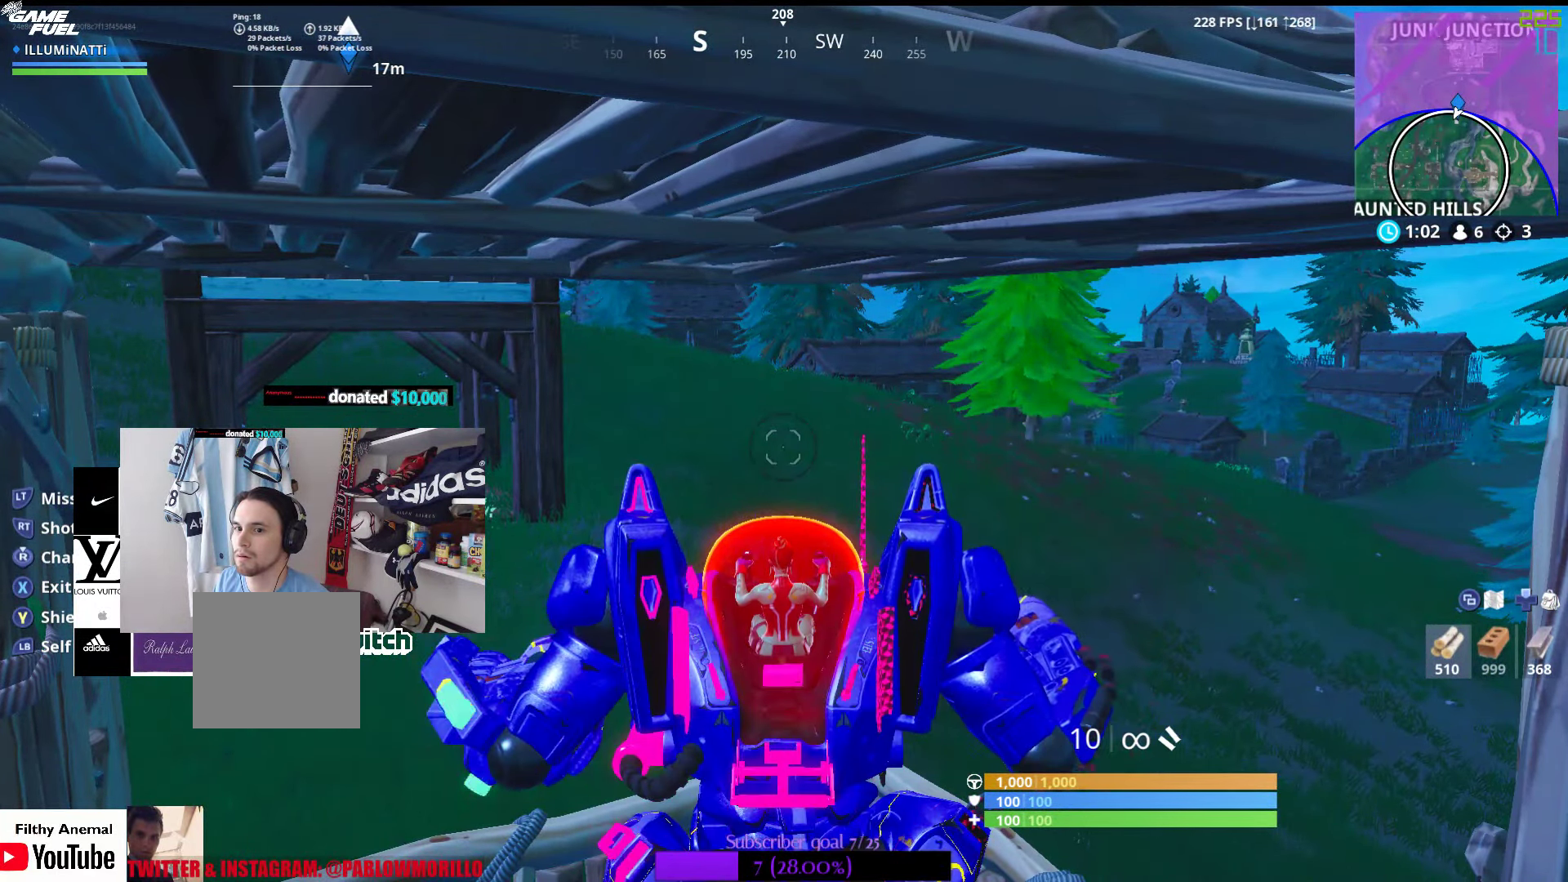
Gameplay with a controller (Xbox layout); each line is a JSON object with the inputs held at the frame after it. "events" lists button and stick changes between this image and that frame as [ms after this image, input, new state], when the widget could be followed in between.
{"buttons": [], "left_stick": "center", "right_stick": "center", "events": []}
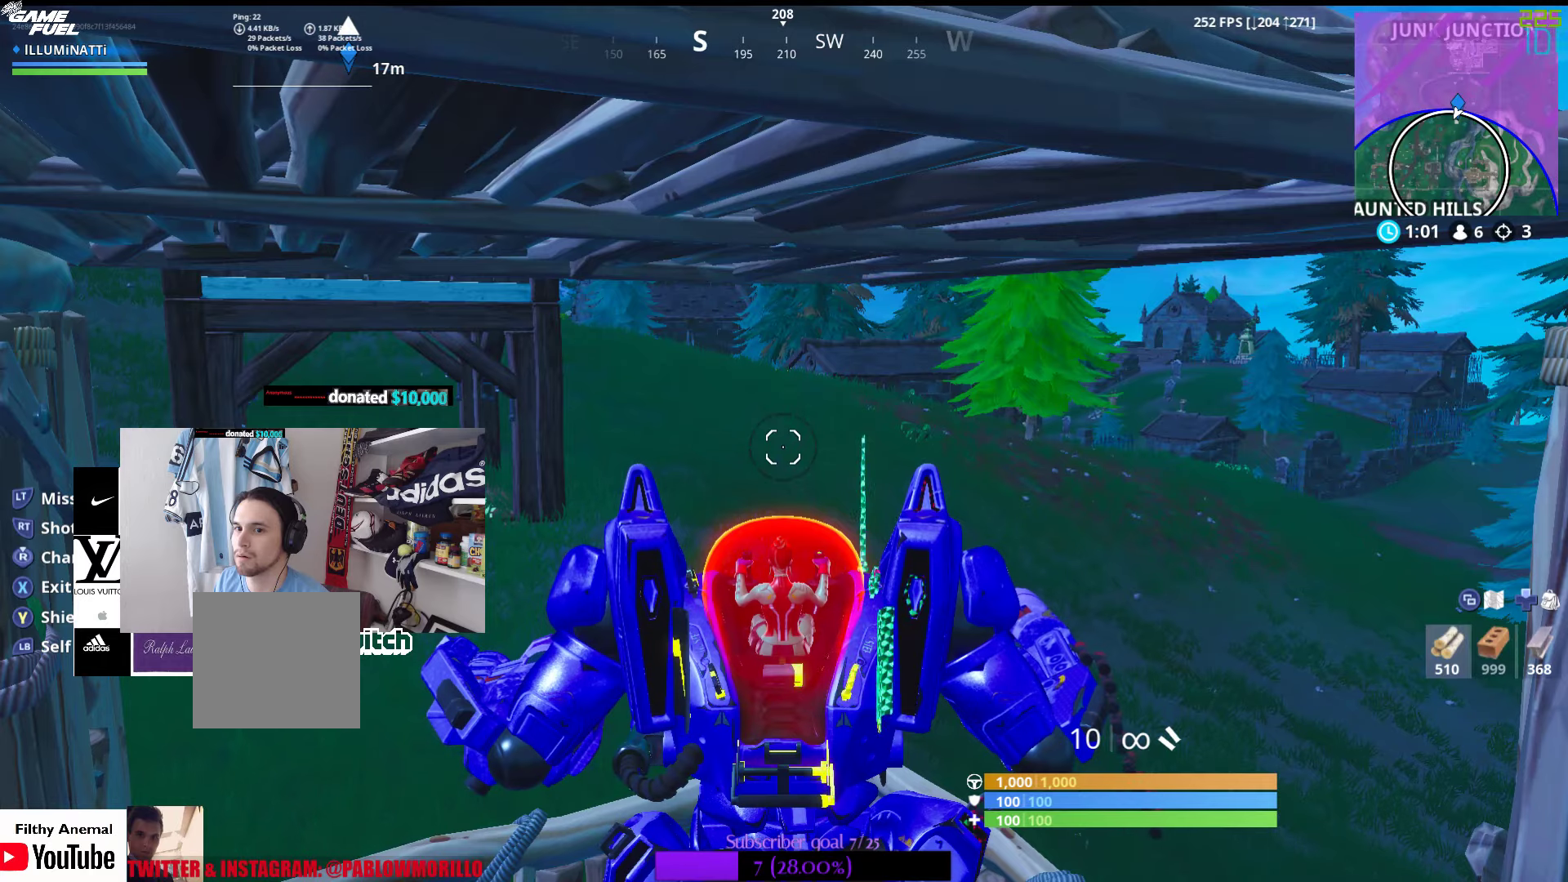
{"buttons": ["L2"], "left_stick": "center", "right_stick": "center", "events": [[417, "L2", "down"]]}
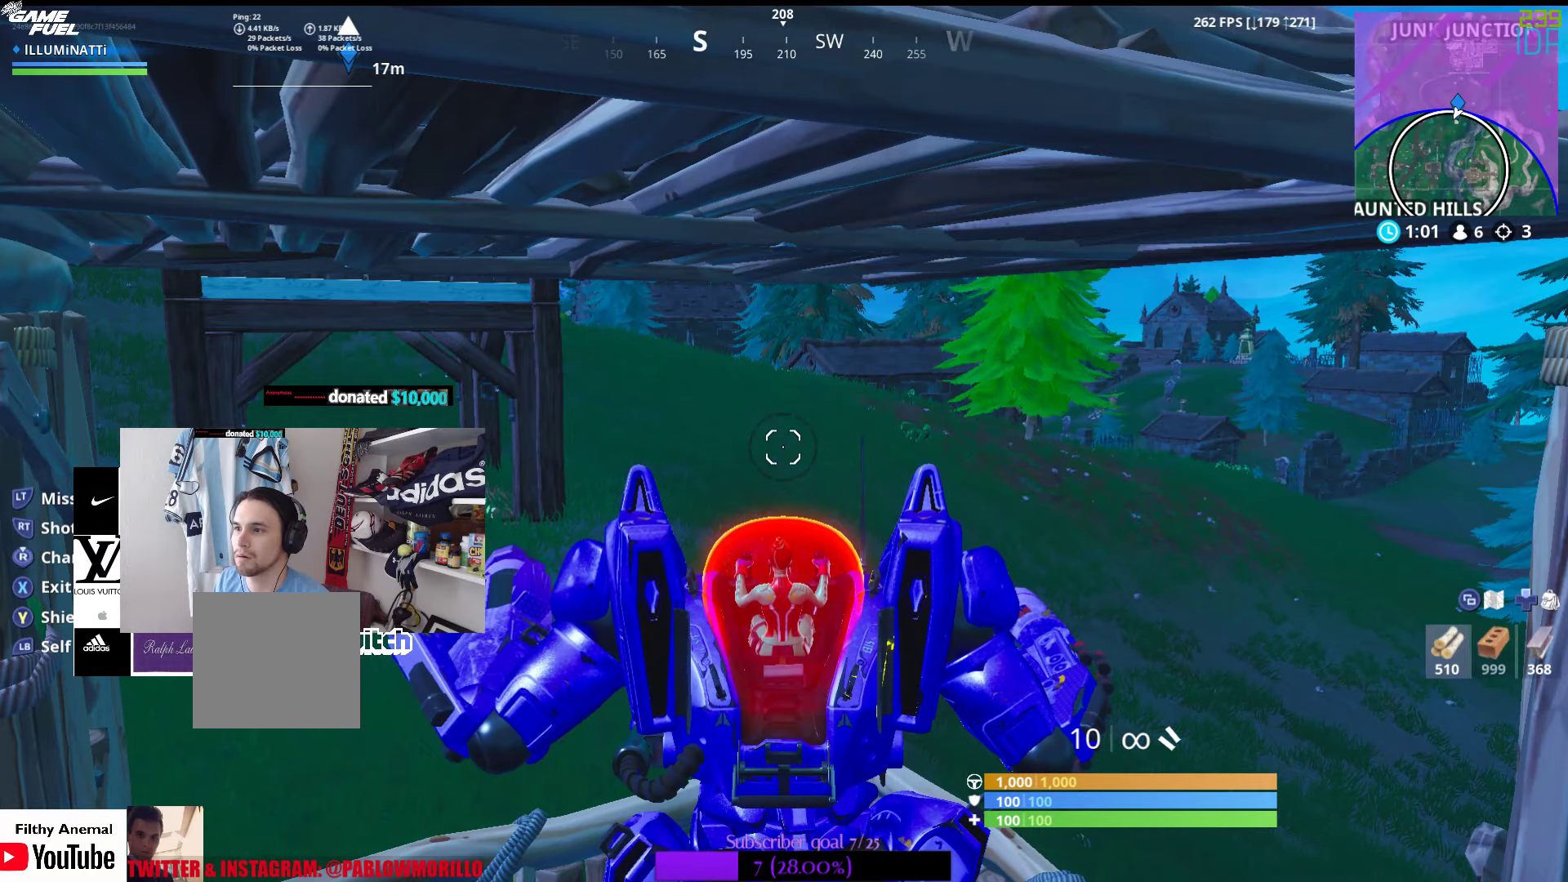
{"buttons": ["L2"], "left_stick": "center", "right_stick": "center", "events": [[350, "right_stick", "up-right"], [484, "right_stick", "center"]]}
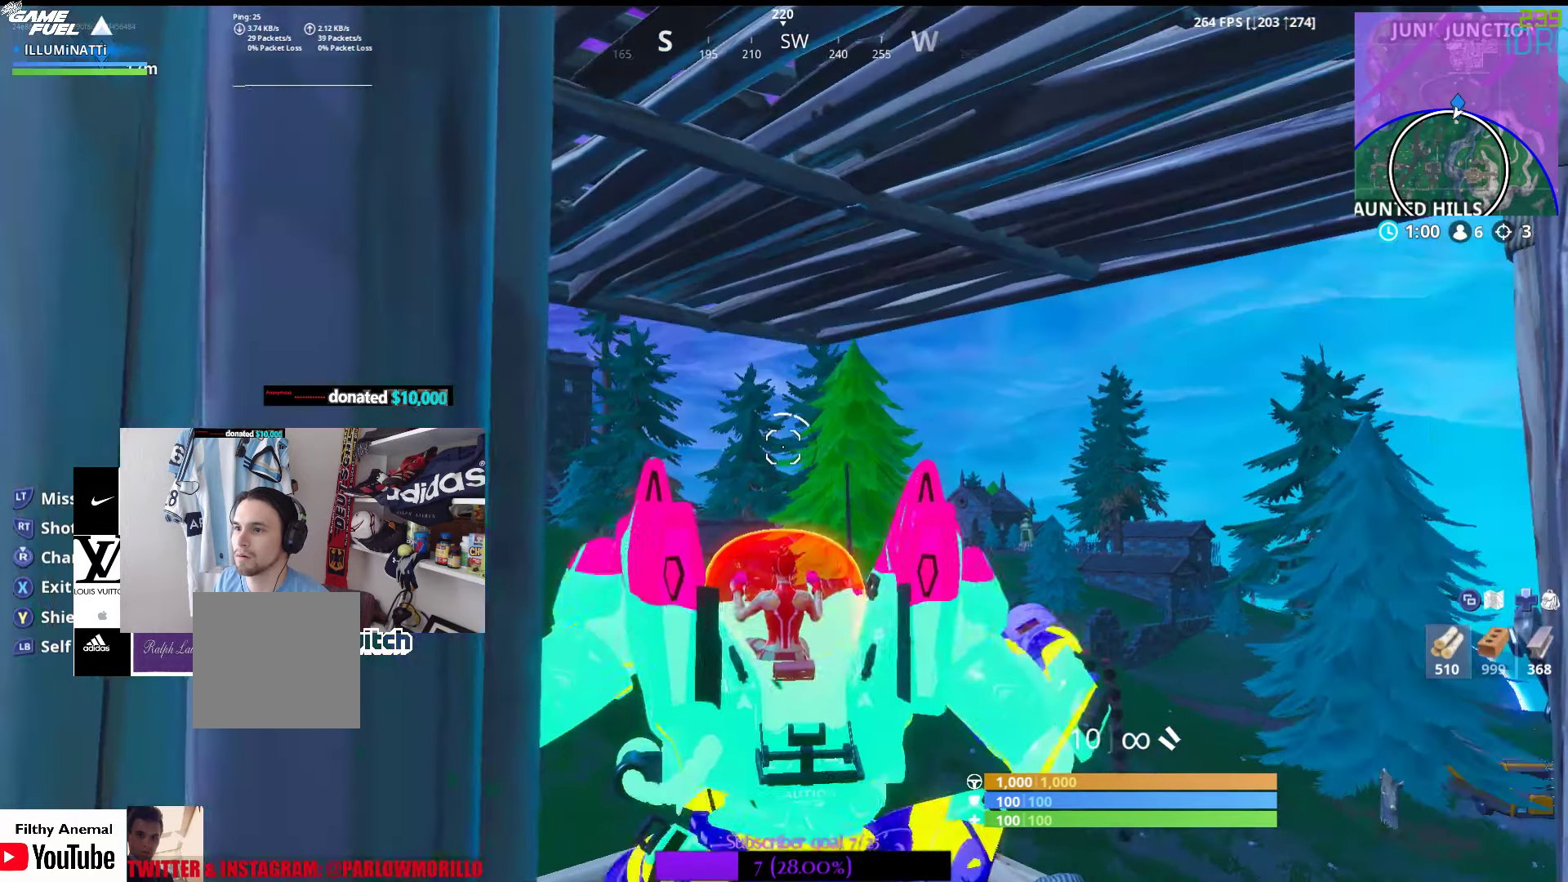
{"buttons": [], "left_stick": "center", "right_stick": "center", "events": [[234, "L2", "up"], [317, "right_stick", "down-left"], [384, "right_stick", "center"]]}
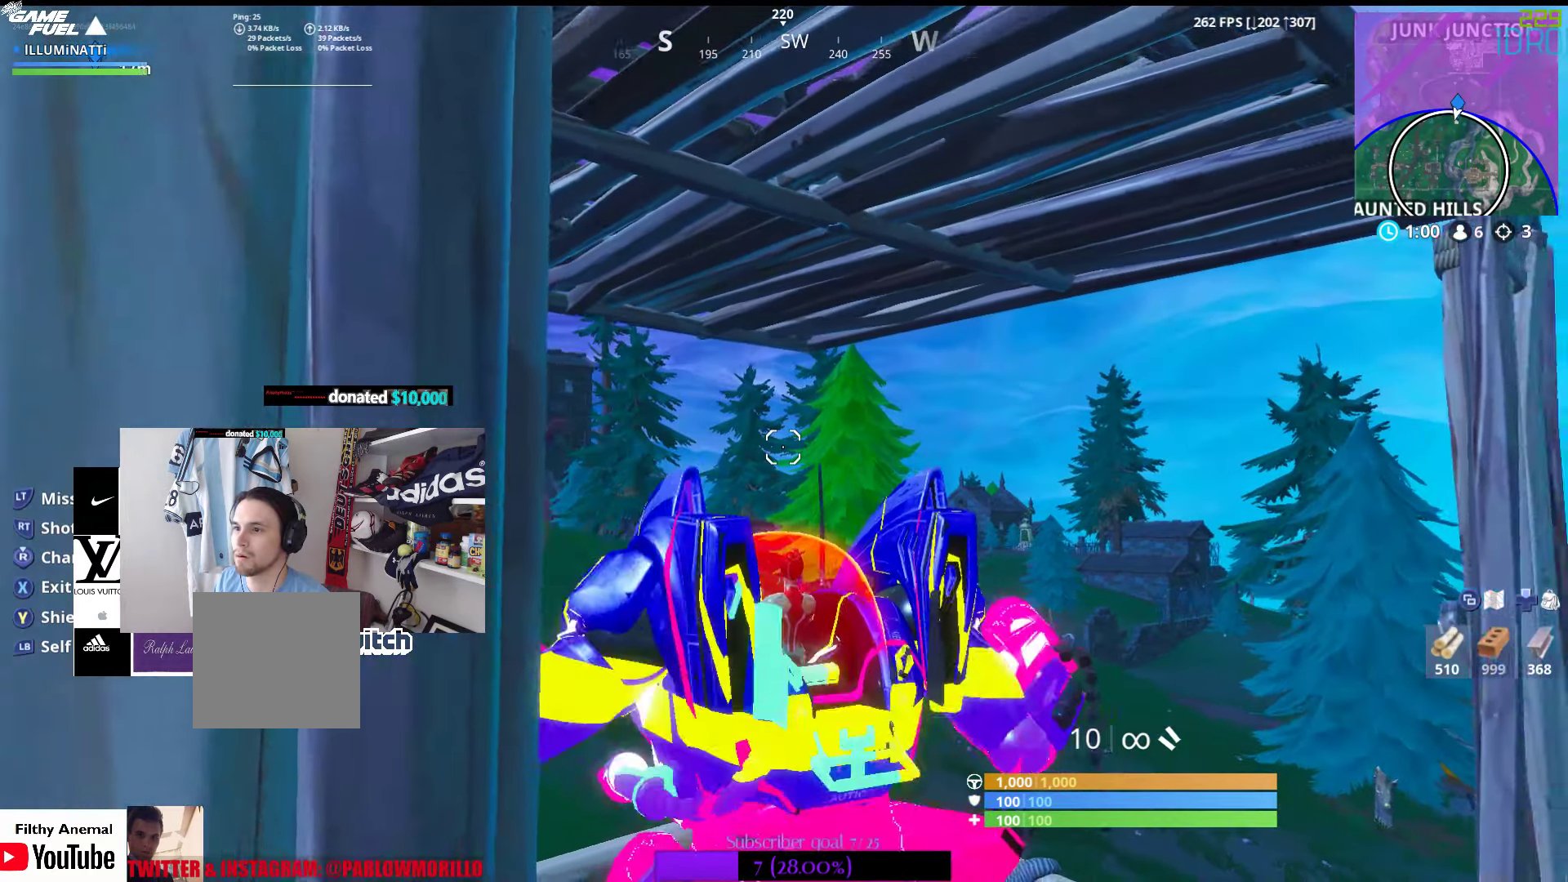
{"buttons": [], "left_stick": "center", "right_stick": "center", "events": [[117, "right_stick", "down-left"], [200, "right_stick", "center"]]}
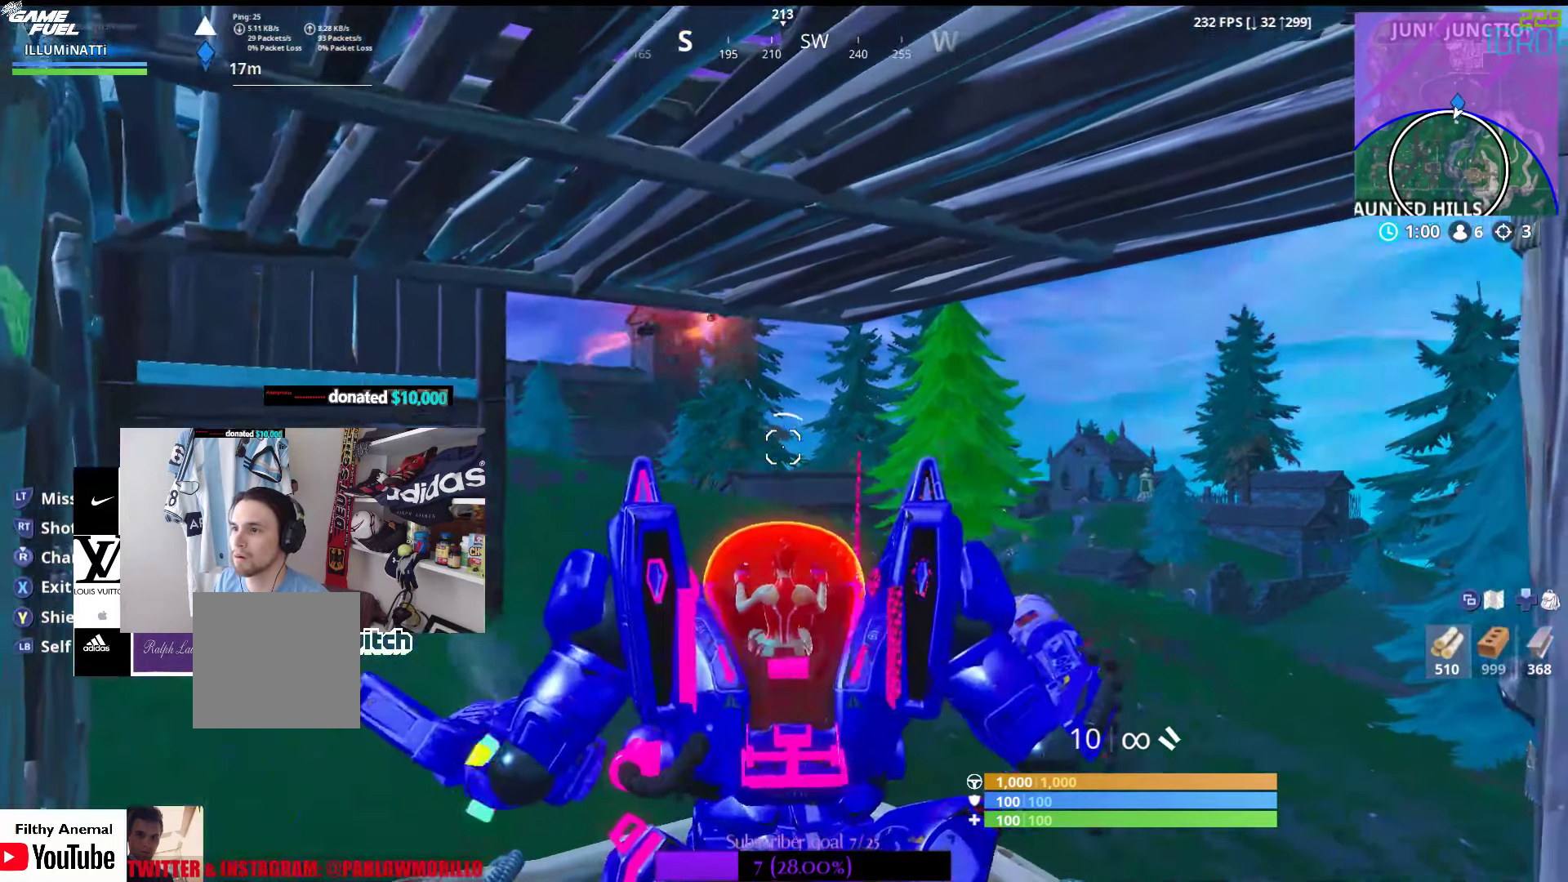
{"buttons": [], "left_stick": "center", "right_stick": "center", "events": []}
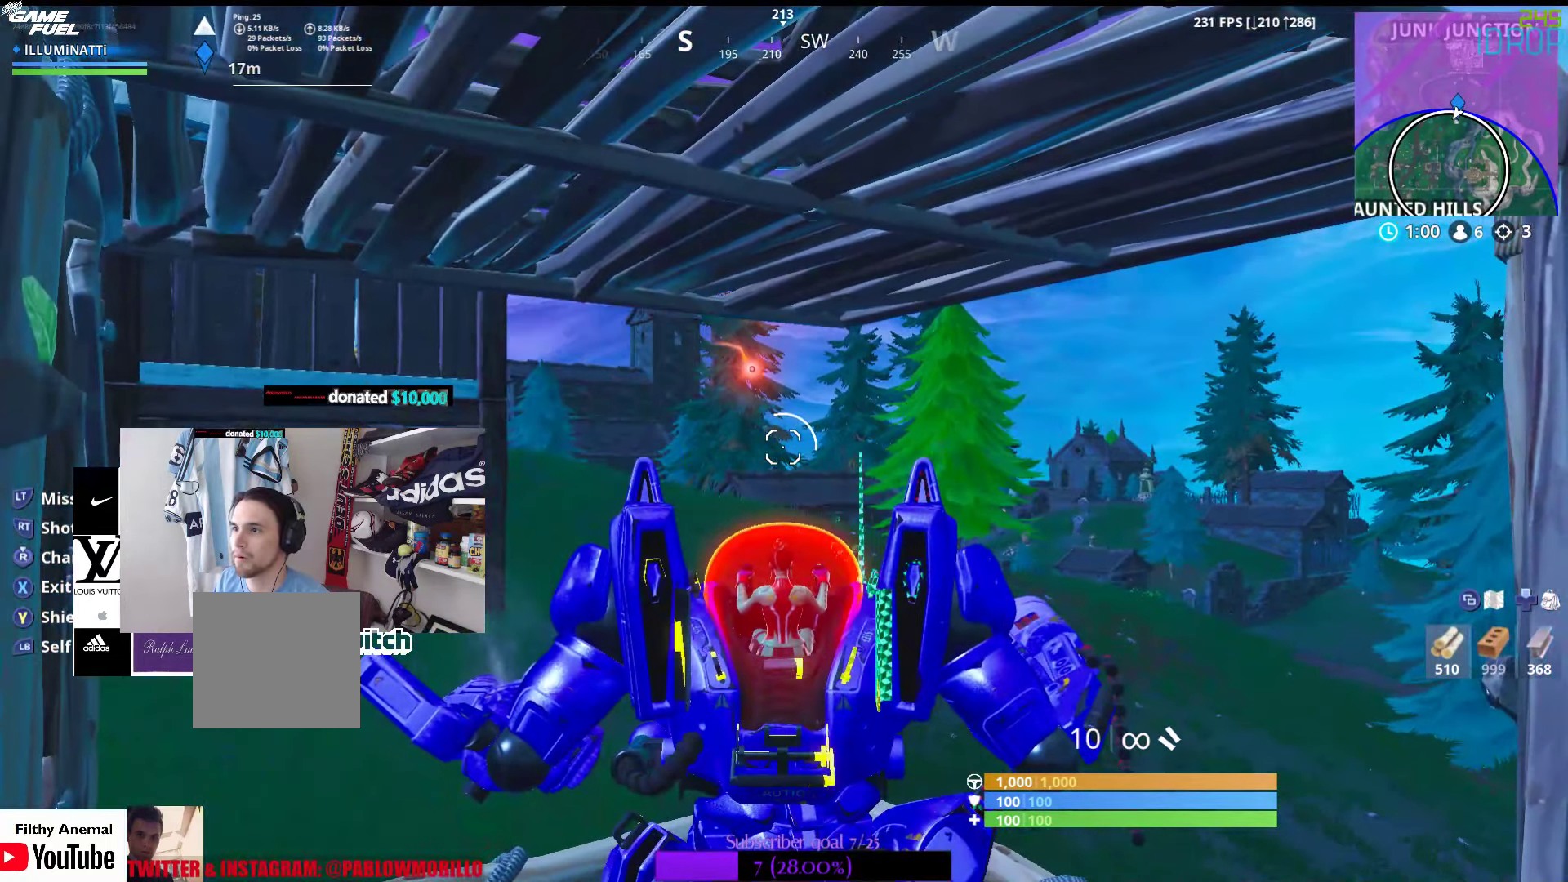
{"buttons": [], "left_stick": "center", "right_stick": "center", "events": []}
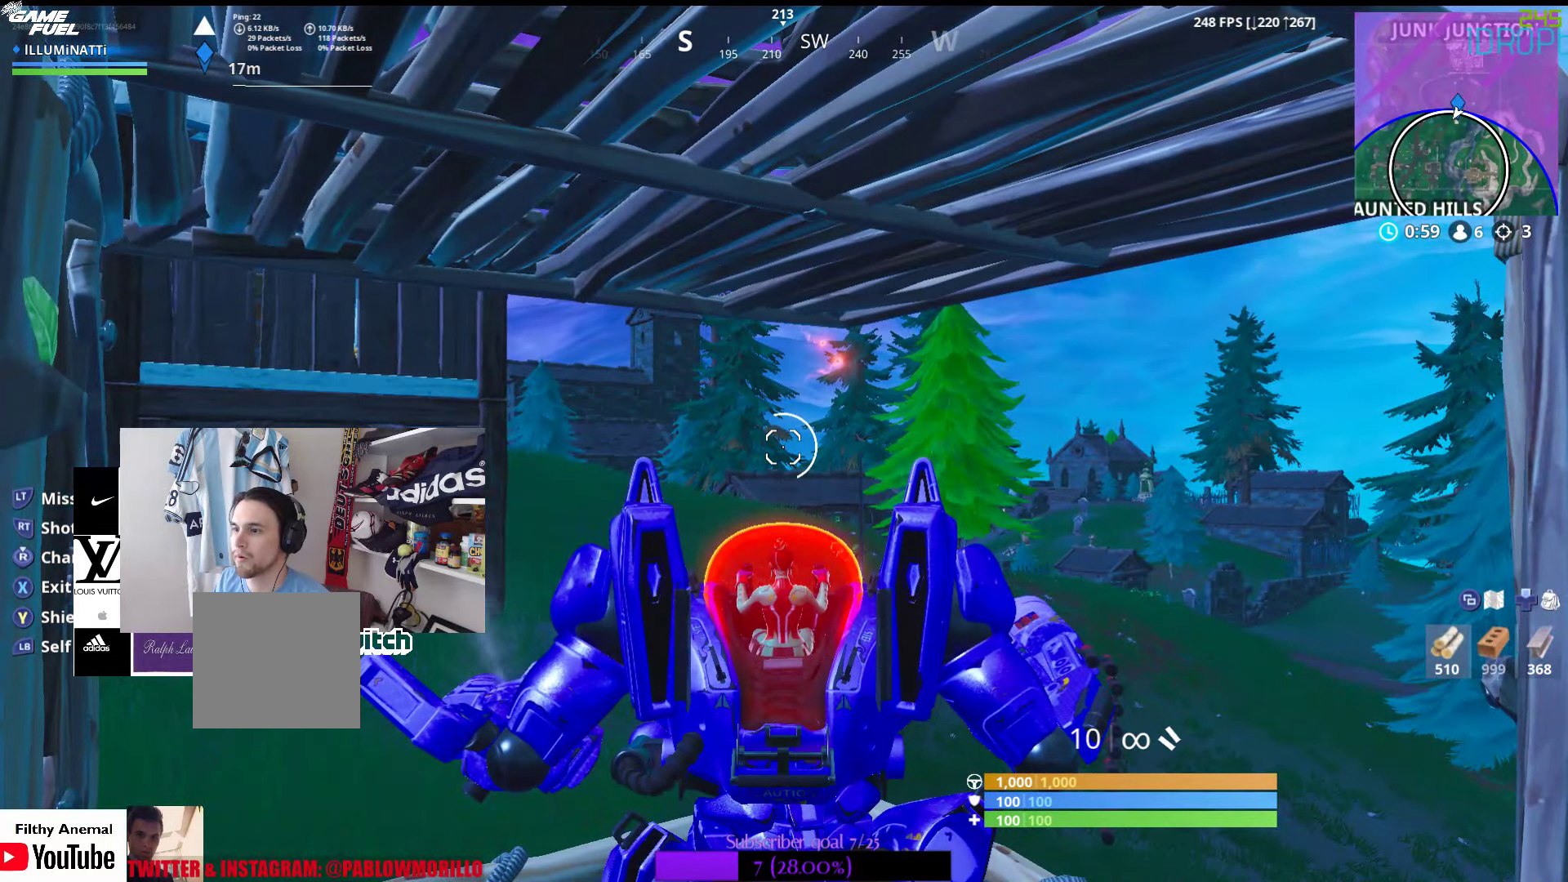
{"buttons": [], "left_stick": "center", "right_stick": "center", "events": []}
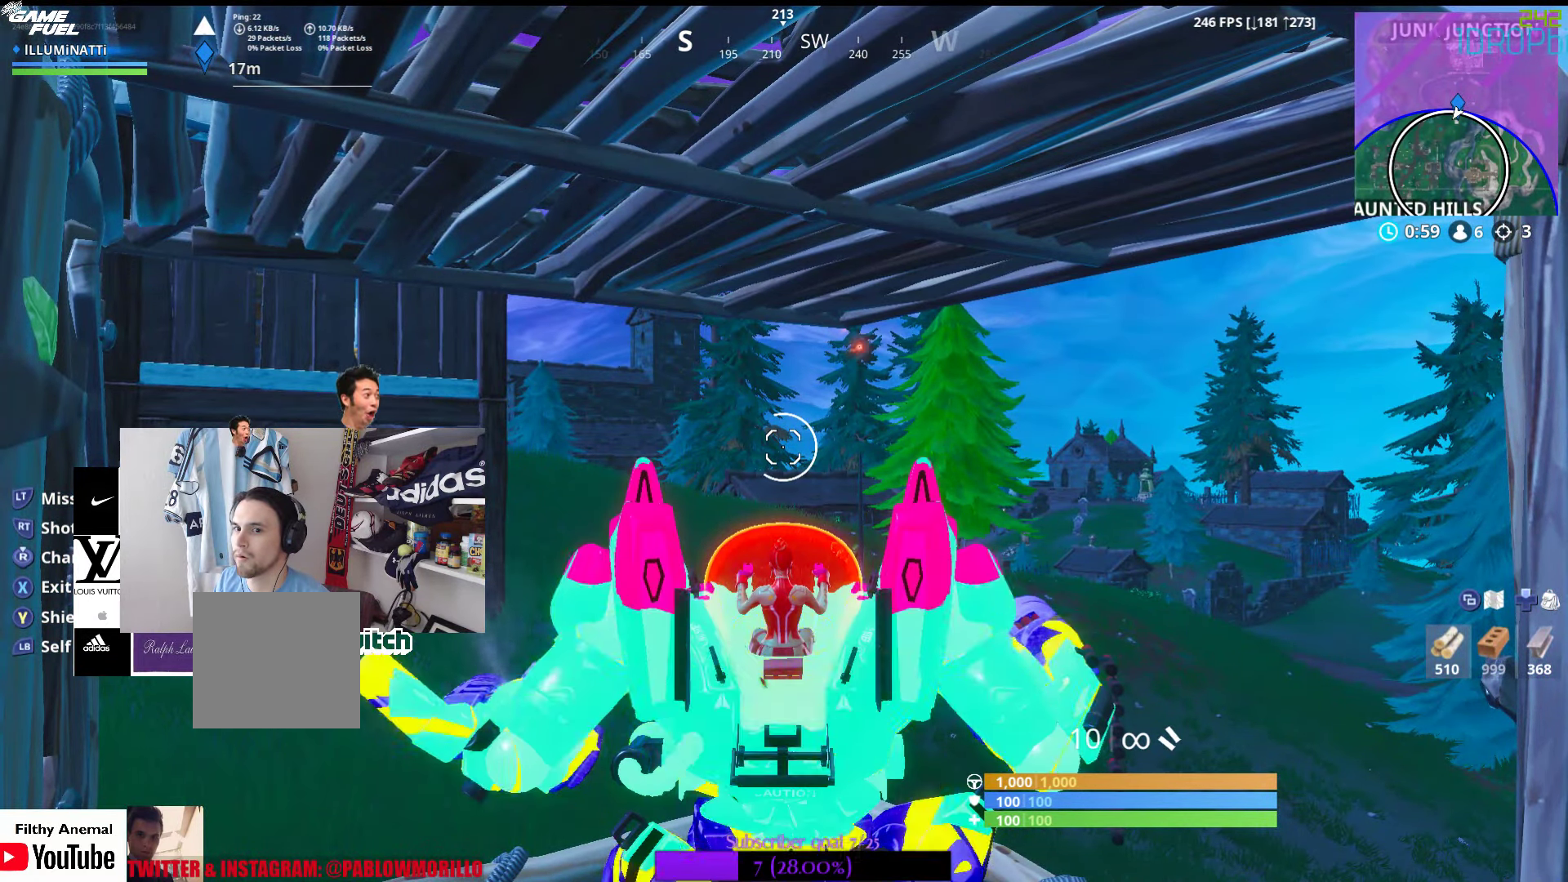
{"buttons": [], "left_stick": "center", "right_stick": "center", "events": [[367, "R3", "down"], [500, "R3", "up"]]}
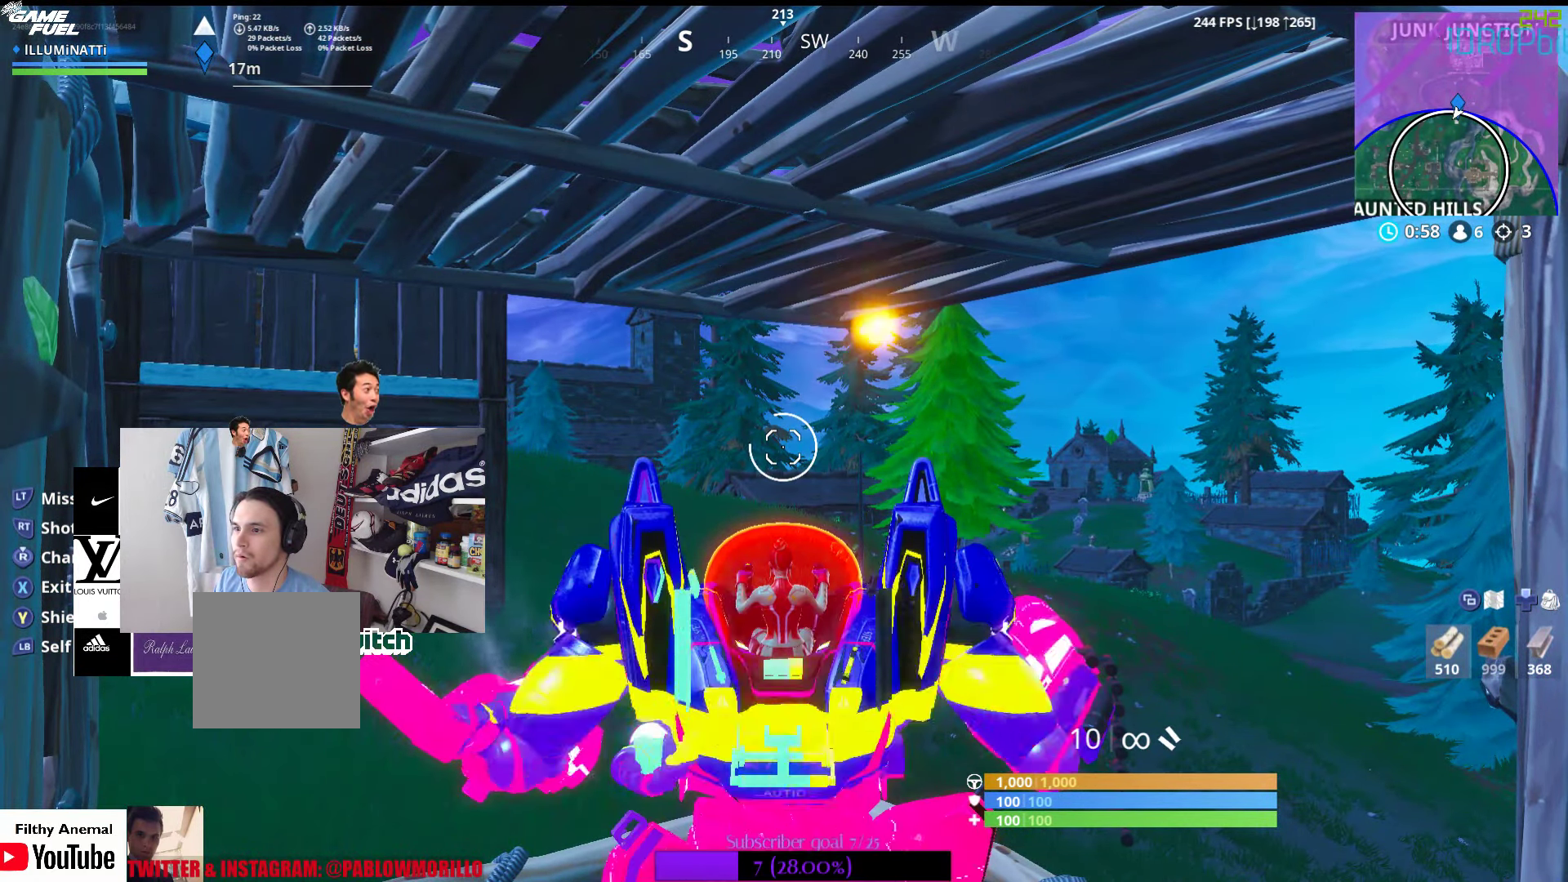
{"buttons": [], "left_stick": "up", "right_stick": "center", "events": [[50, "left_stick", "up"]]}
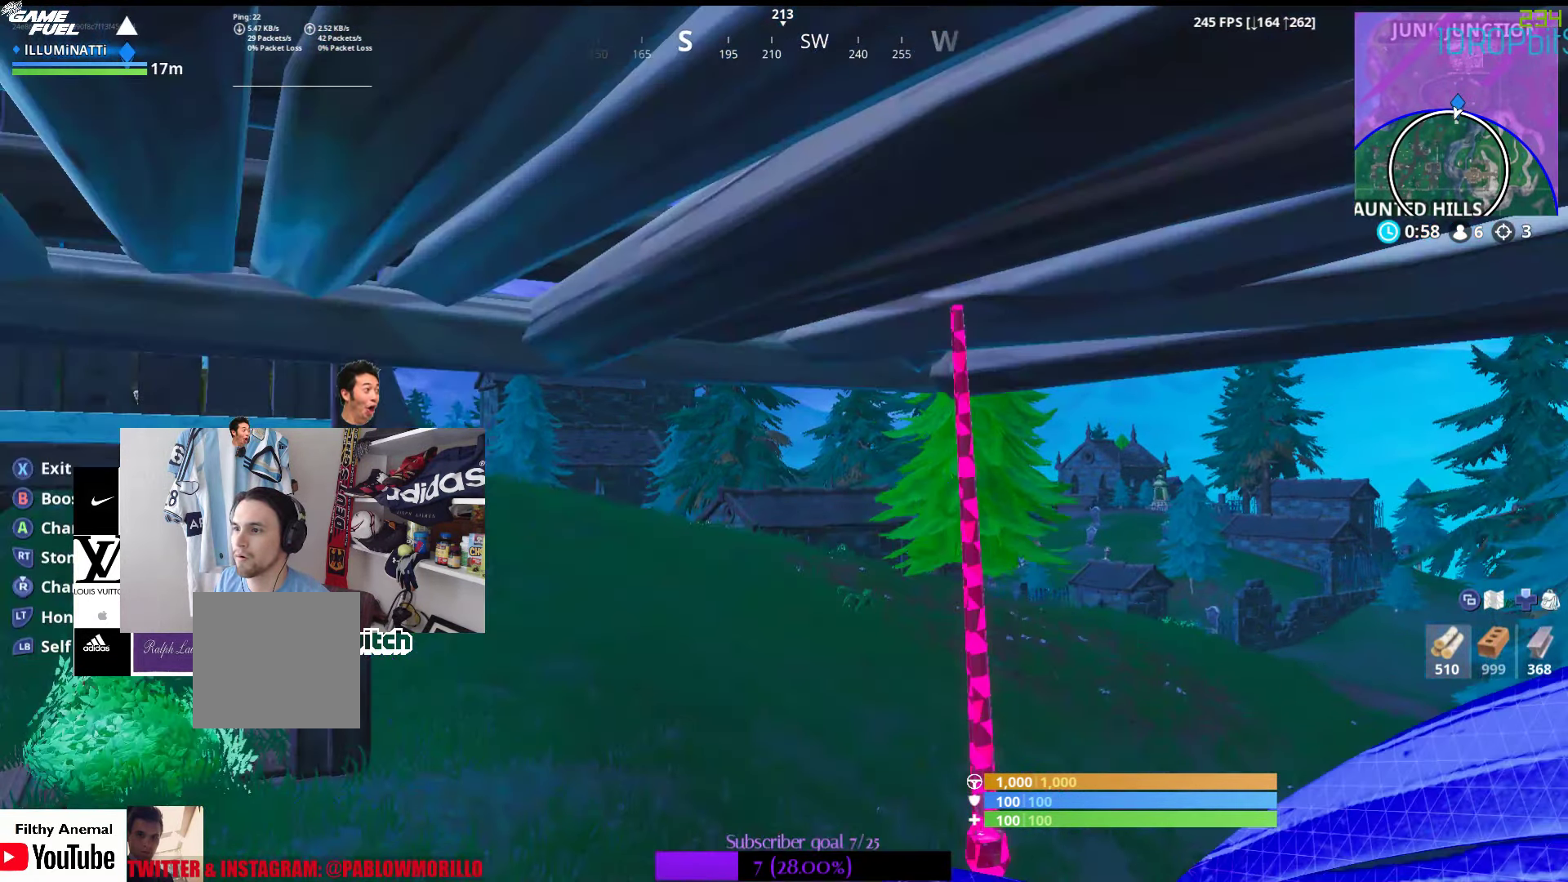
{"buttons": [], "left_stick": "up", "right_stick": "center", "events": []}
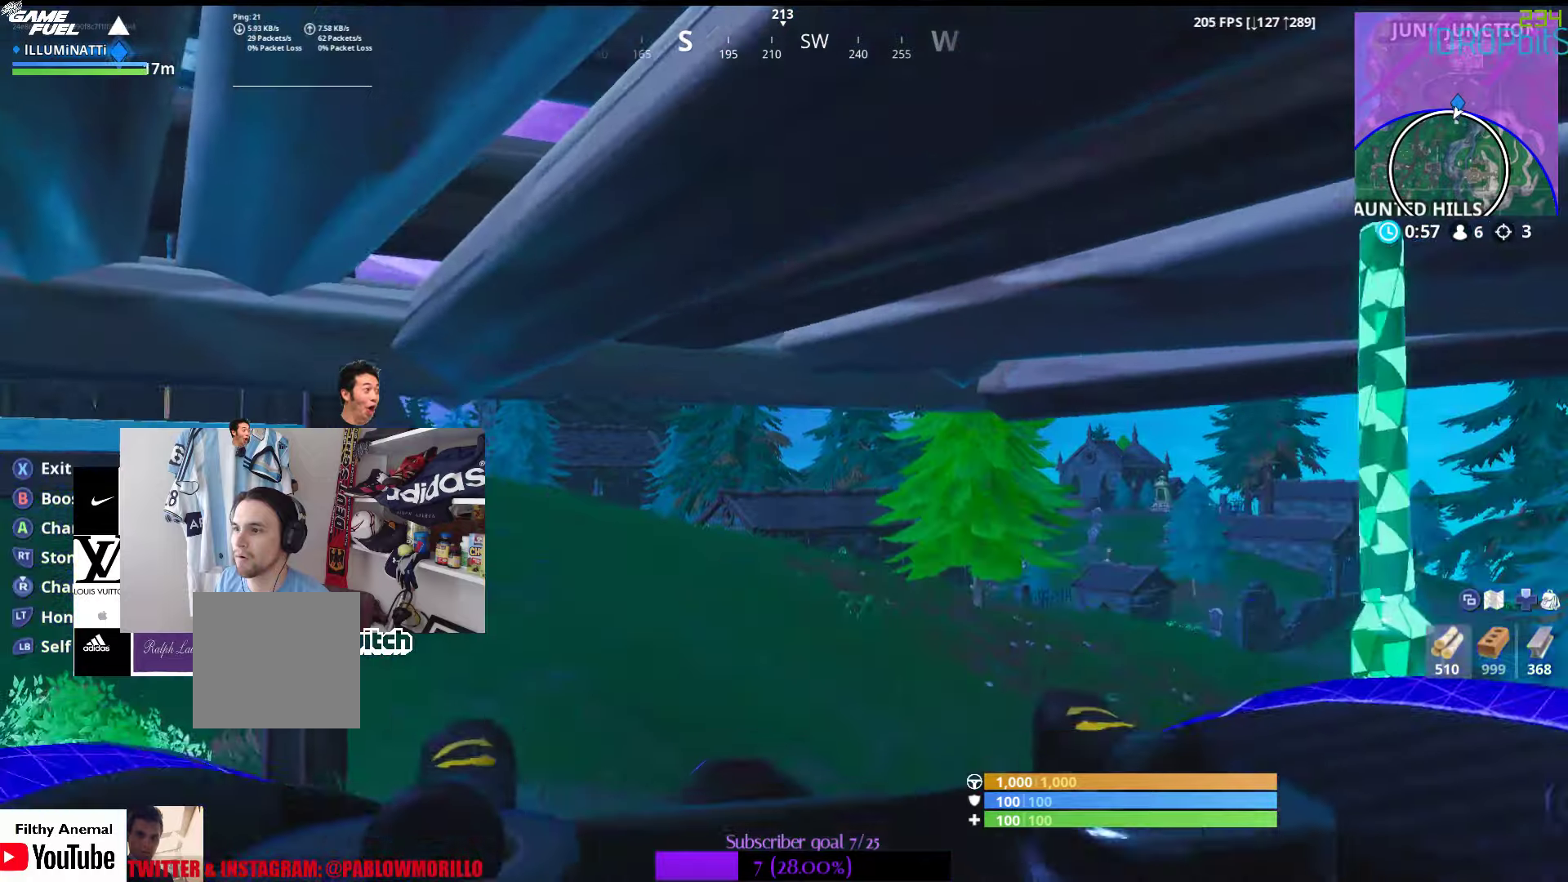
{"buttons": ["A"], "left_stick": "up", "right_stick": "center", "events": [[416, "A", "down"]]}
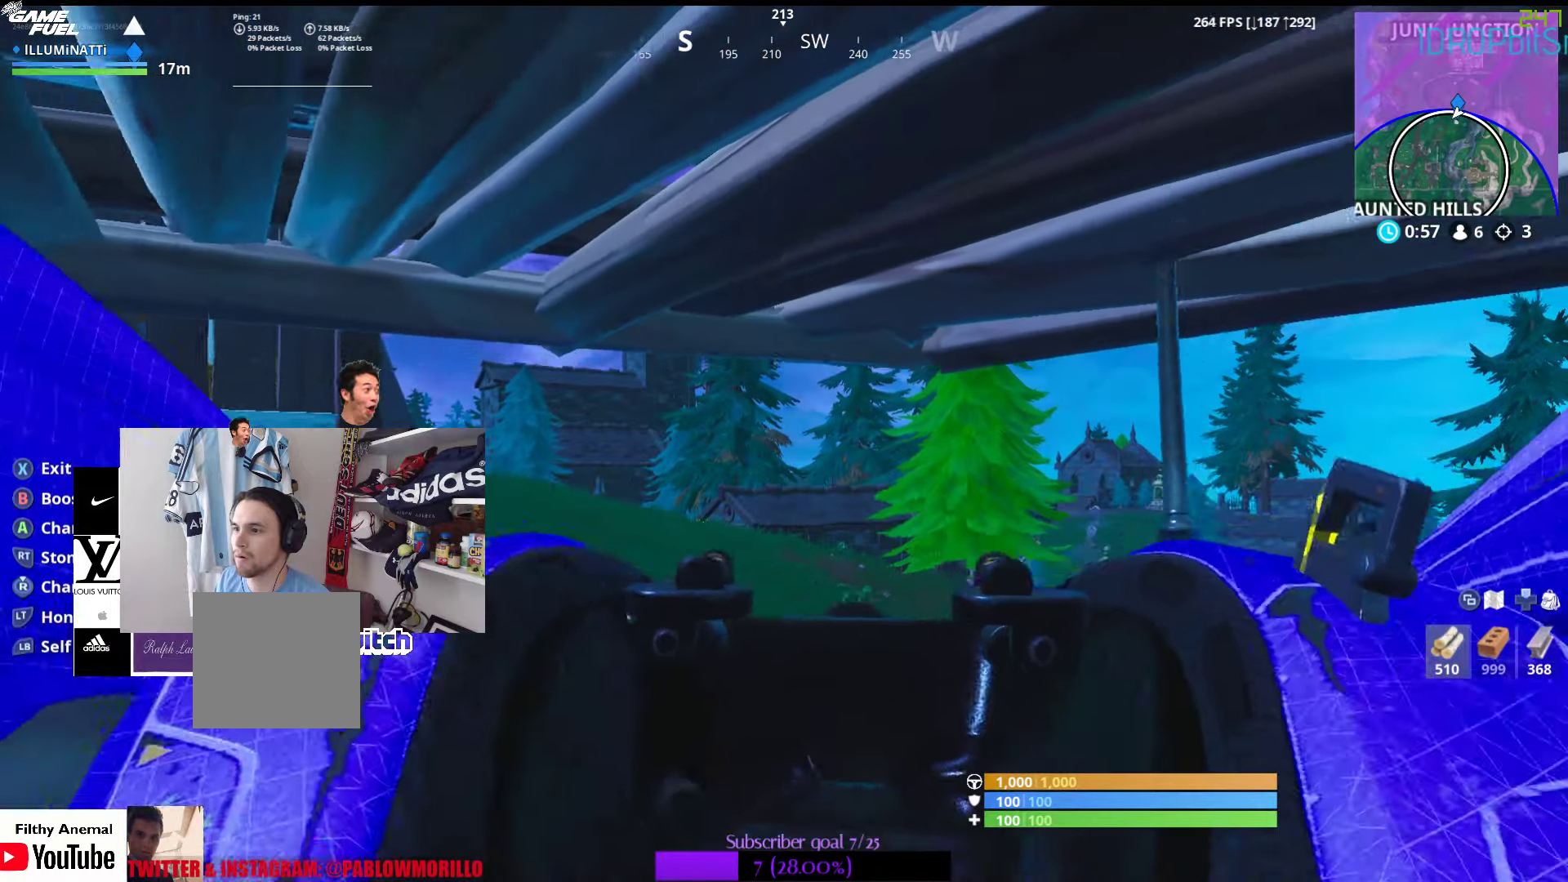
{"buttons": [], "left_stick": "up", "right_stick": "center", "events": [[100, "A", "up"]]}
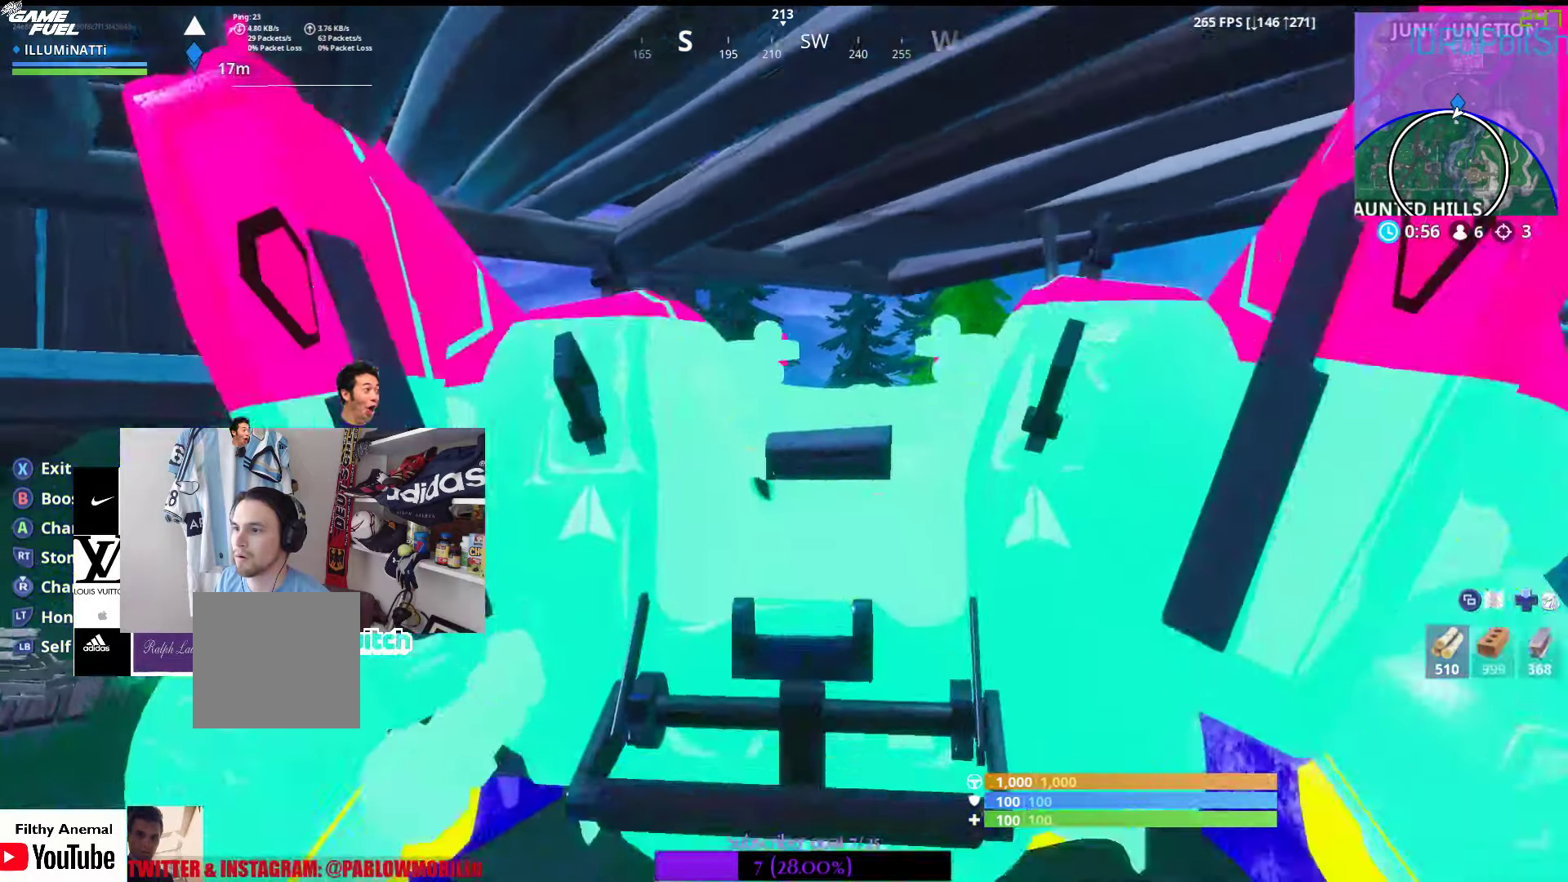
{"buttons": [], "left_stick": "center", "right_stick": "down", "events": [[50, "A", "down"], [166, "A", "up"], [366, "right_stick", "down"], [483, "left_stick", "center"]]}
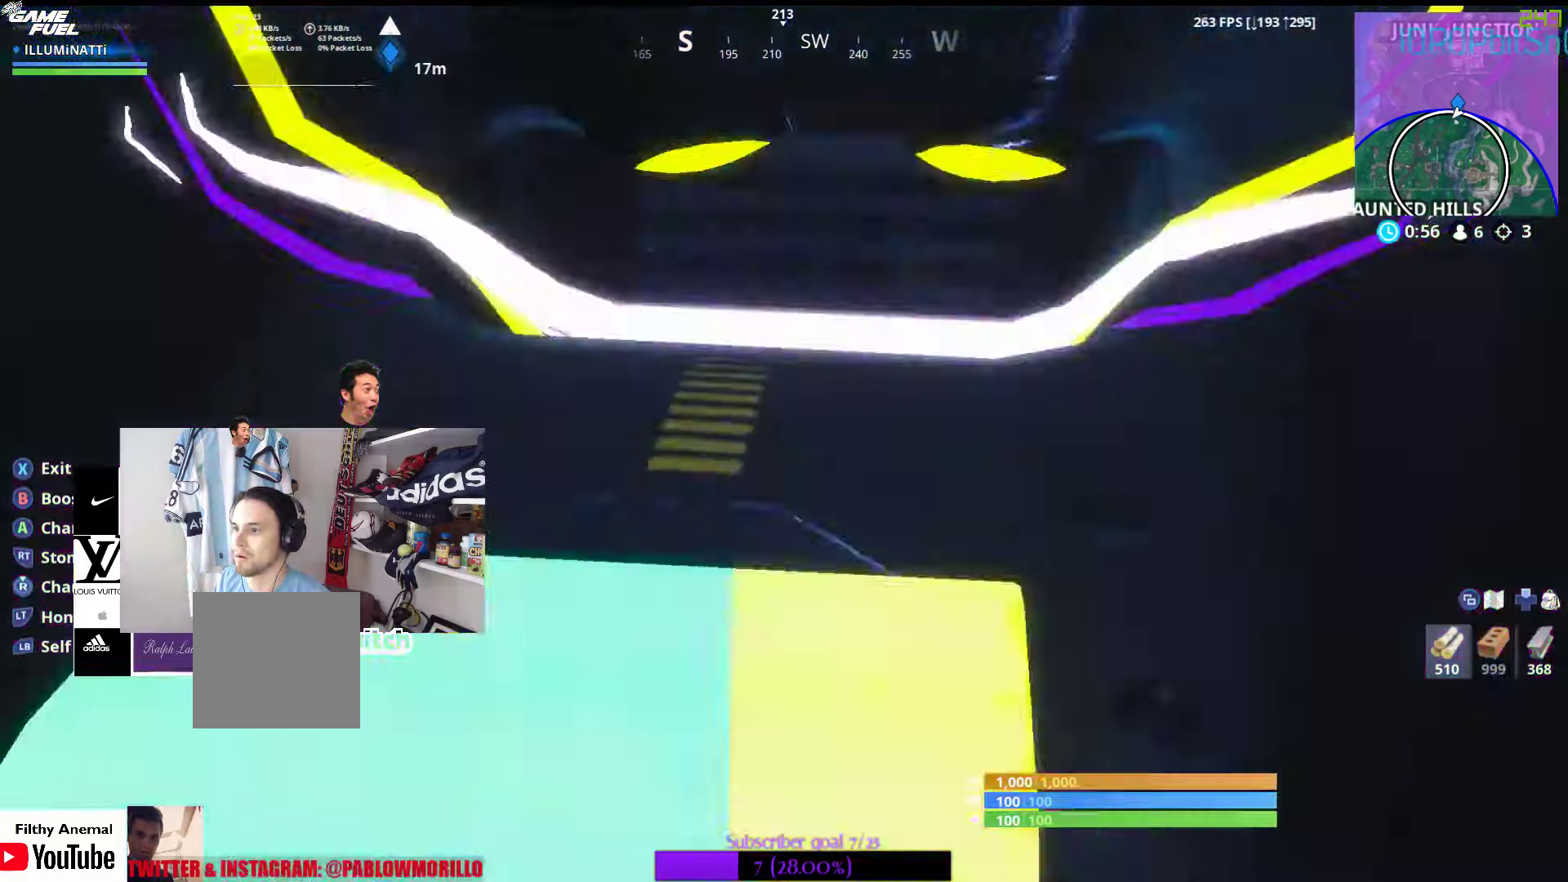
{"buttons": [], "left_stick": "center", "right_stick": "center", "events": [[216, "right_stick", "center"]]}
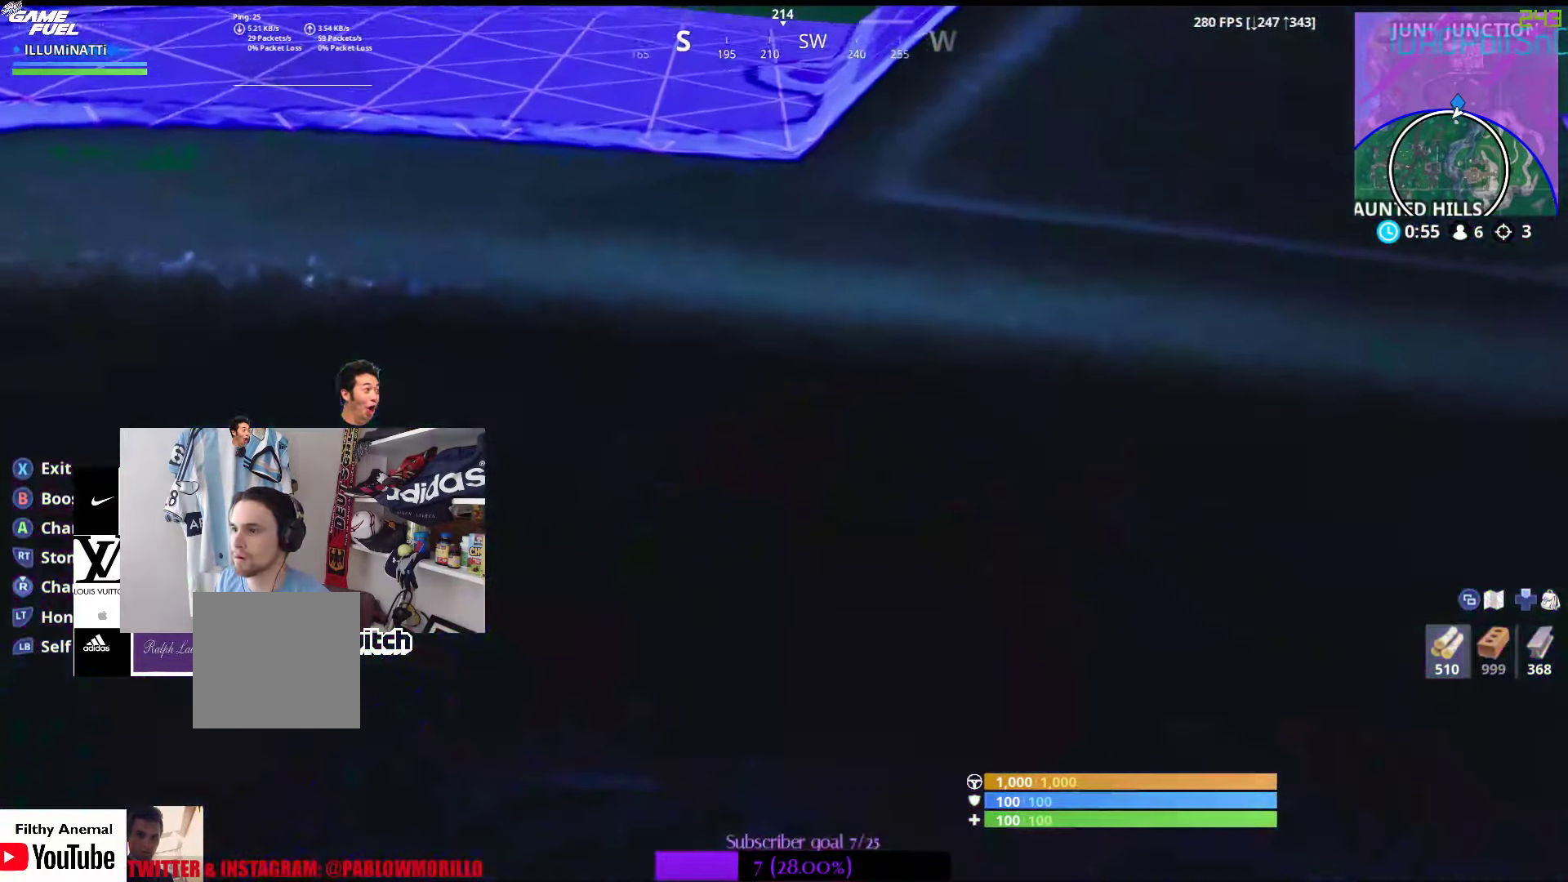
{"buttons": ["R3"], "left_stick": "center", "right_stick": "center", "events": [[383, "R3", "down"]]}
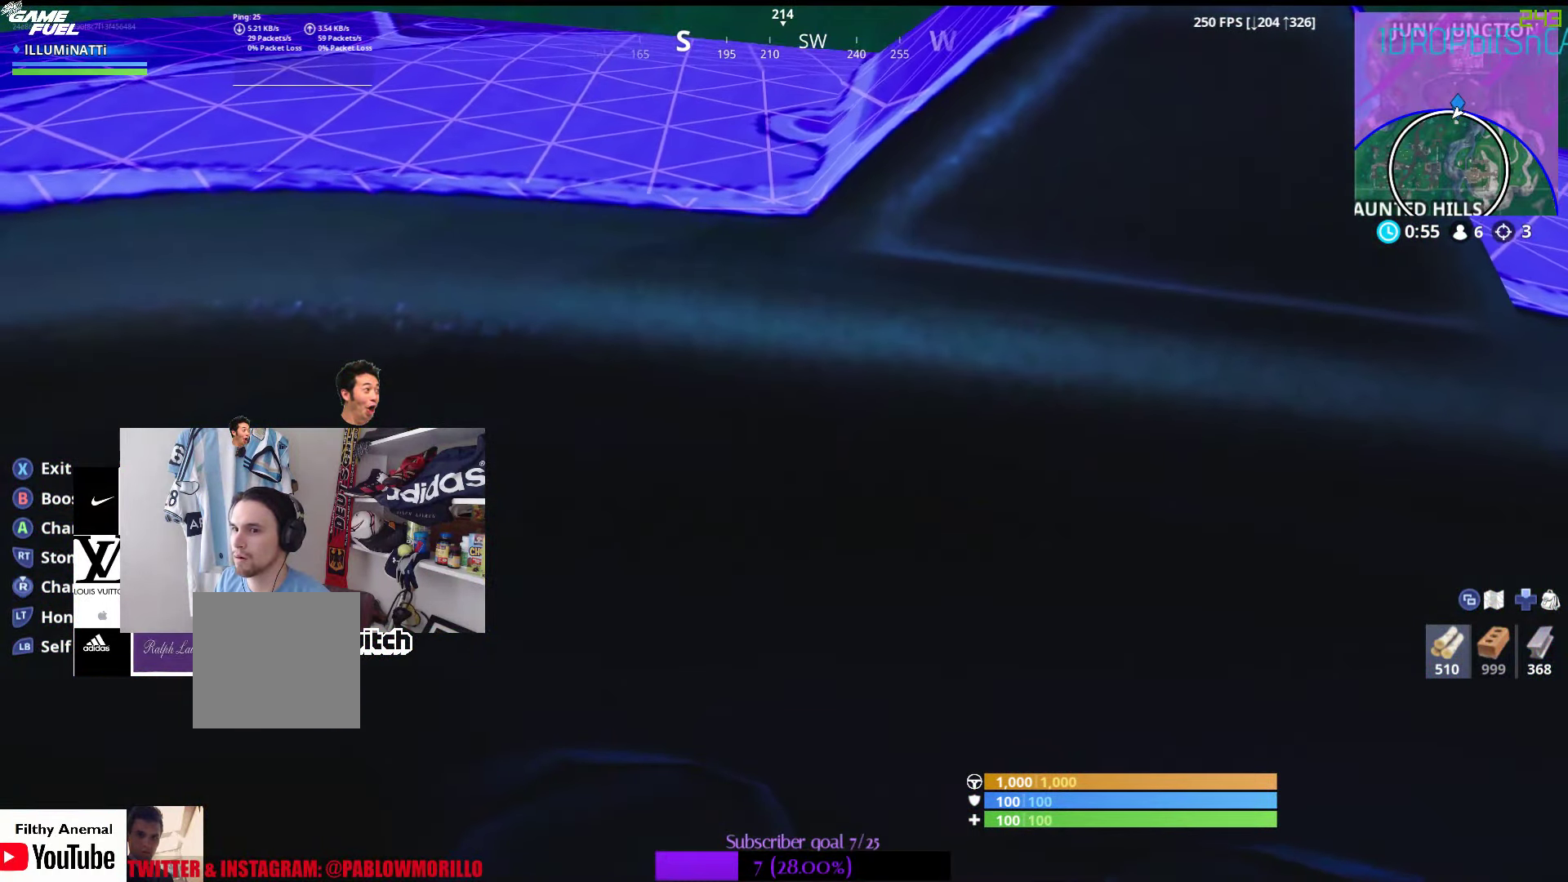
{"buttons": [], "left_stick": "down", "right_stick": "center", "events": [[16, "R3", "up"], [333, "left_stick", "down"]]}
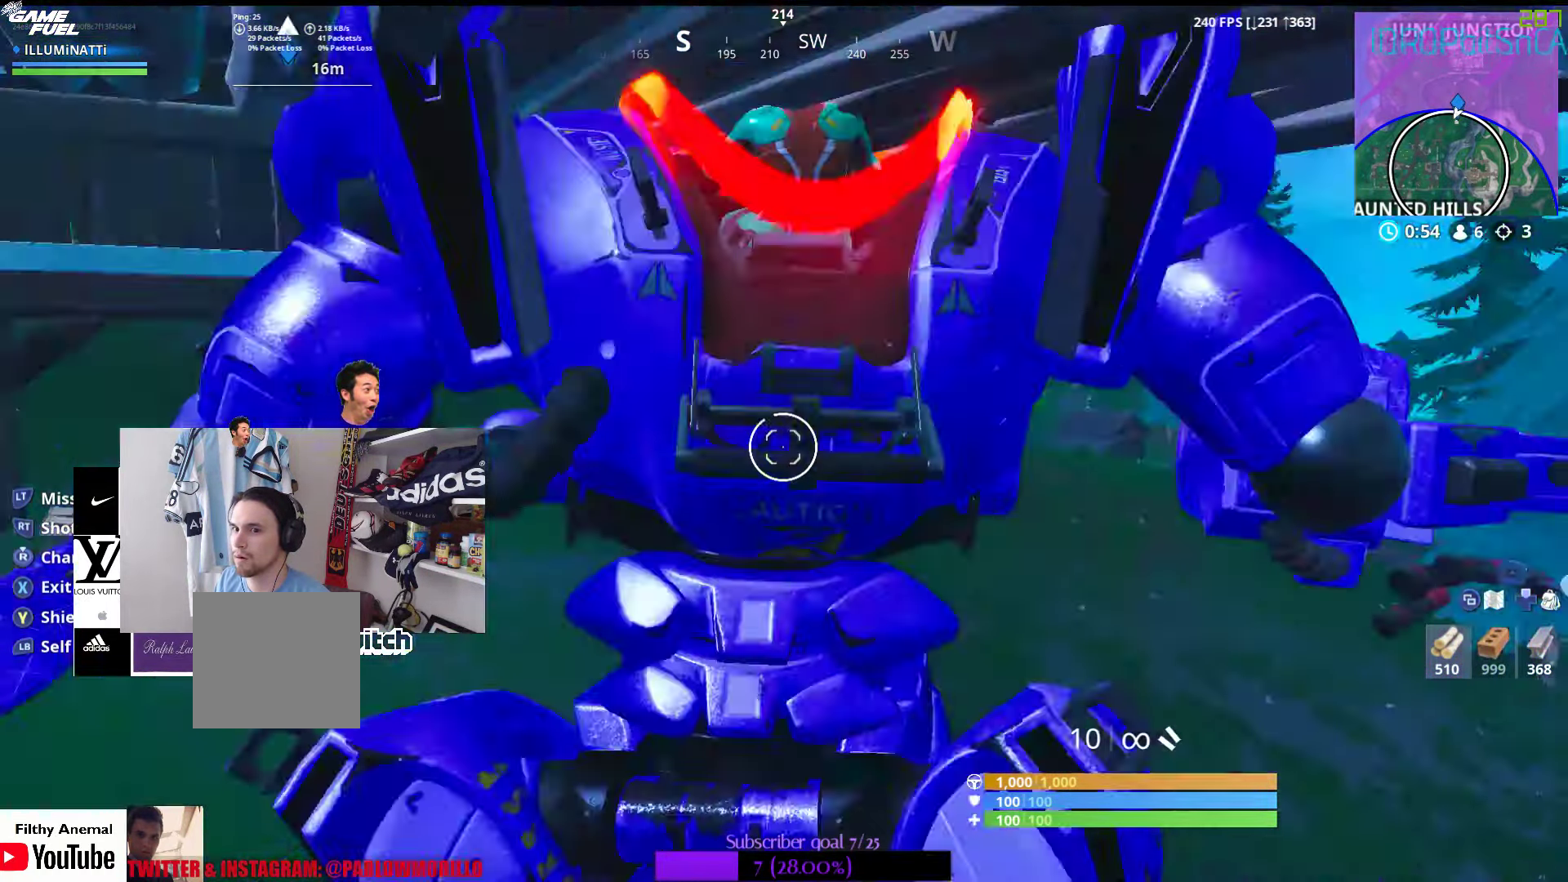
{"buttons": [], "left_stick": "center", "right_stick": "center", "events": [[300, "left_stick", "center"]]}
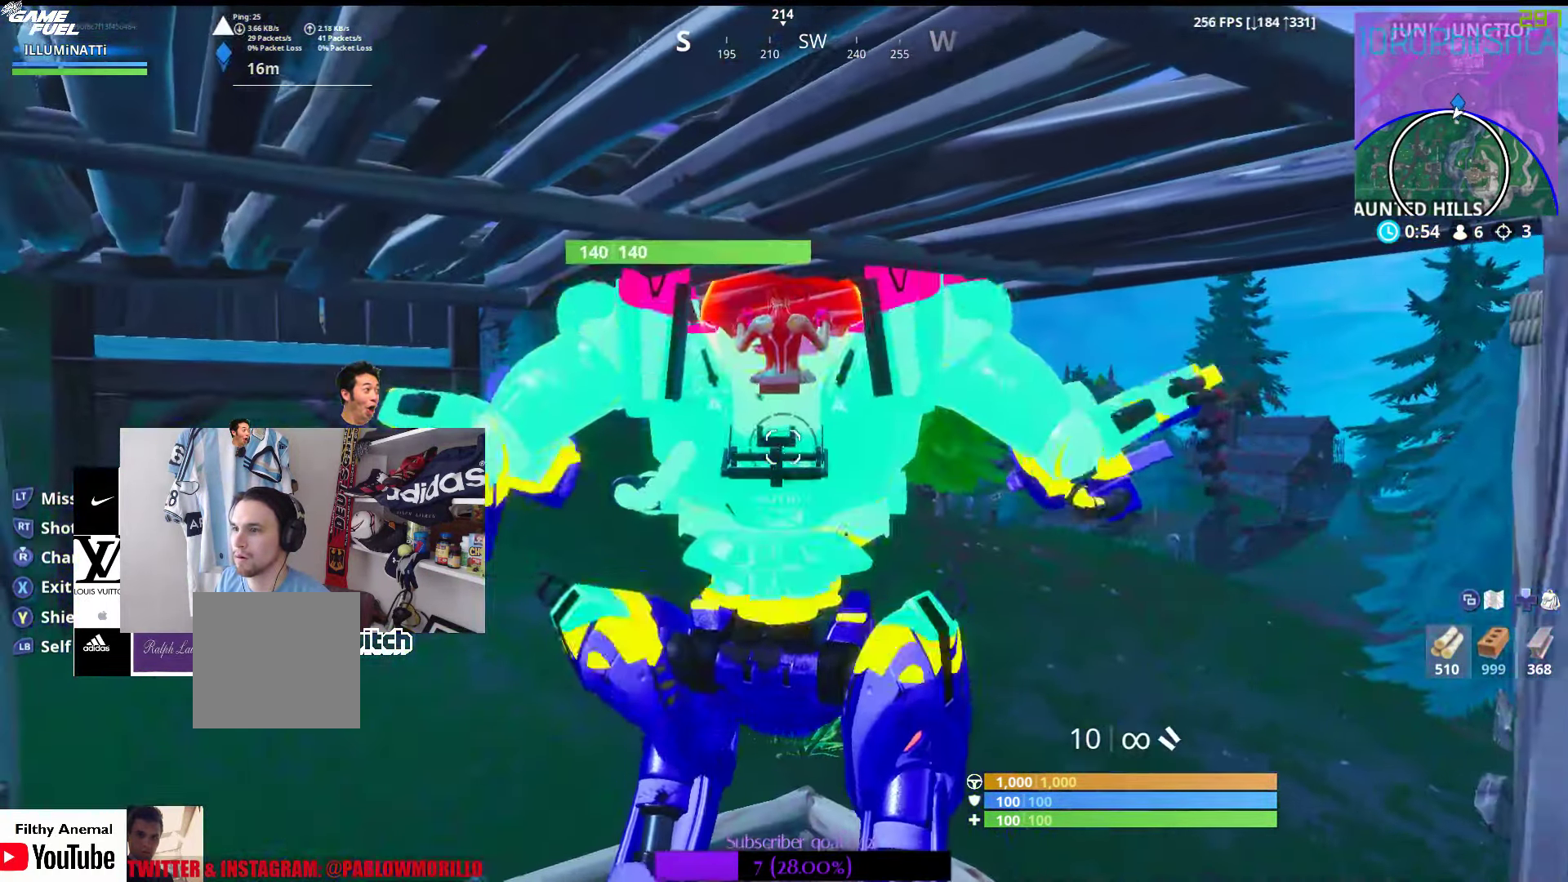
{"buttons": [], "left_stick": "center", "right_stick": "center", "events": []}
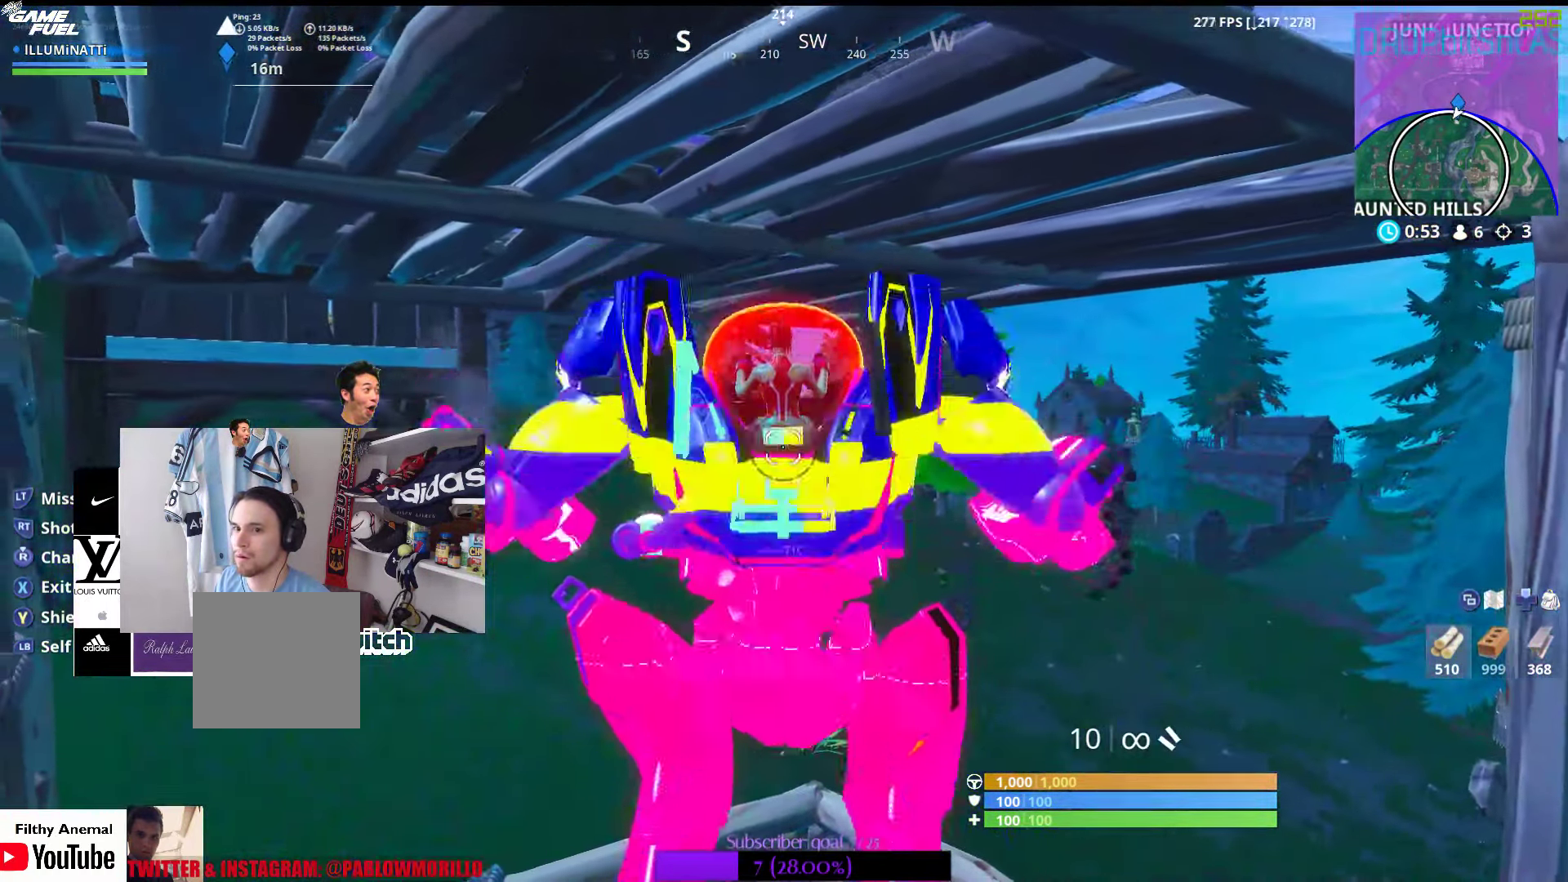
{"buttons": [], "left_stick": "center", "right_stick": "down", "events": [[316, "right_stick", "down"]]}
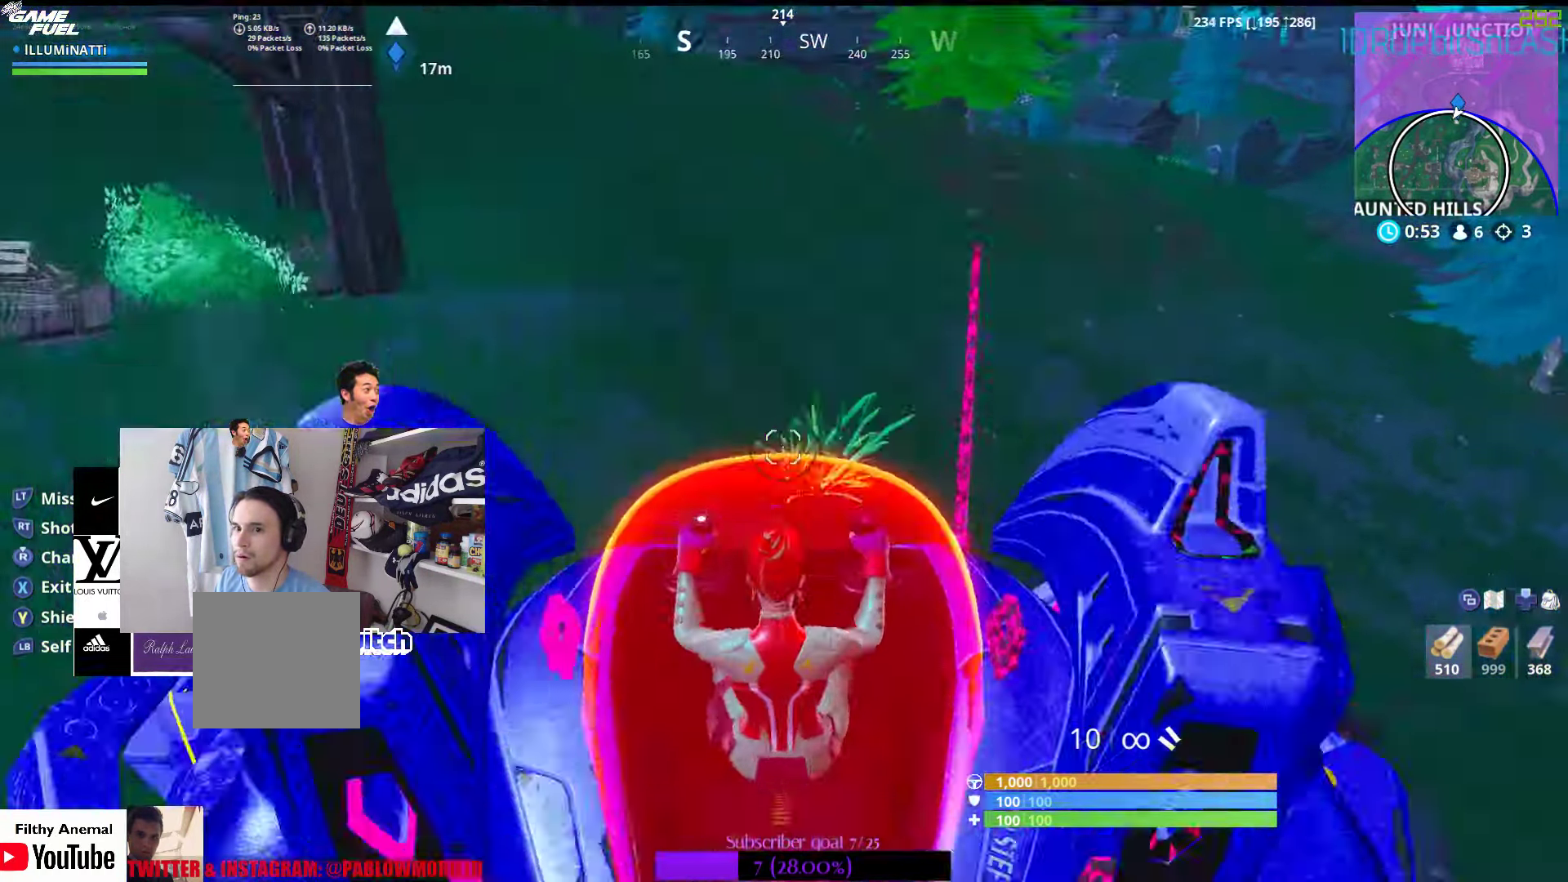
{"buttons": [], "left_stick": "center", "right_stick": "center", "events": [[66, "right_stick", "center"], [200, "right_stick", "down"], [467, "right_stick", "center"]]}
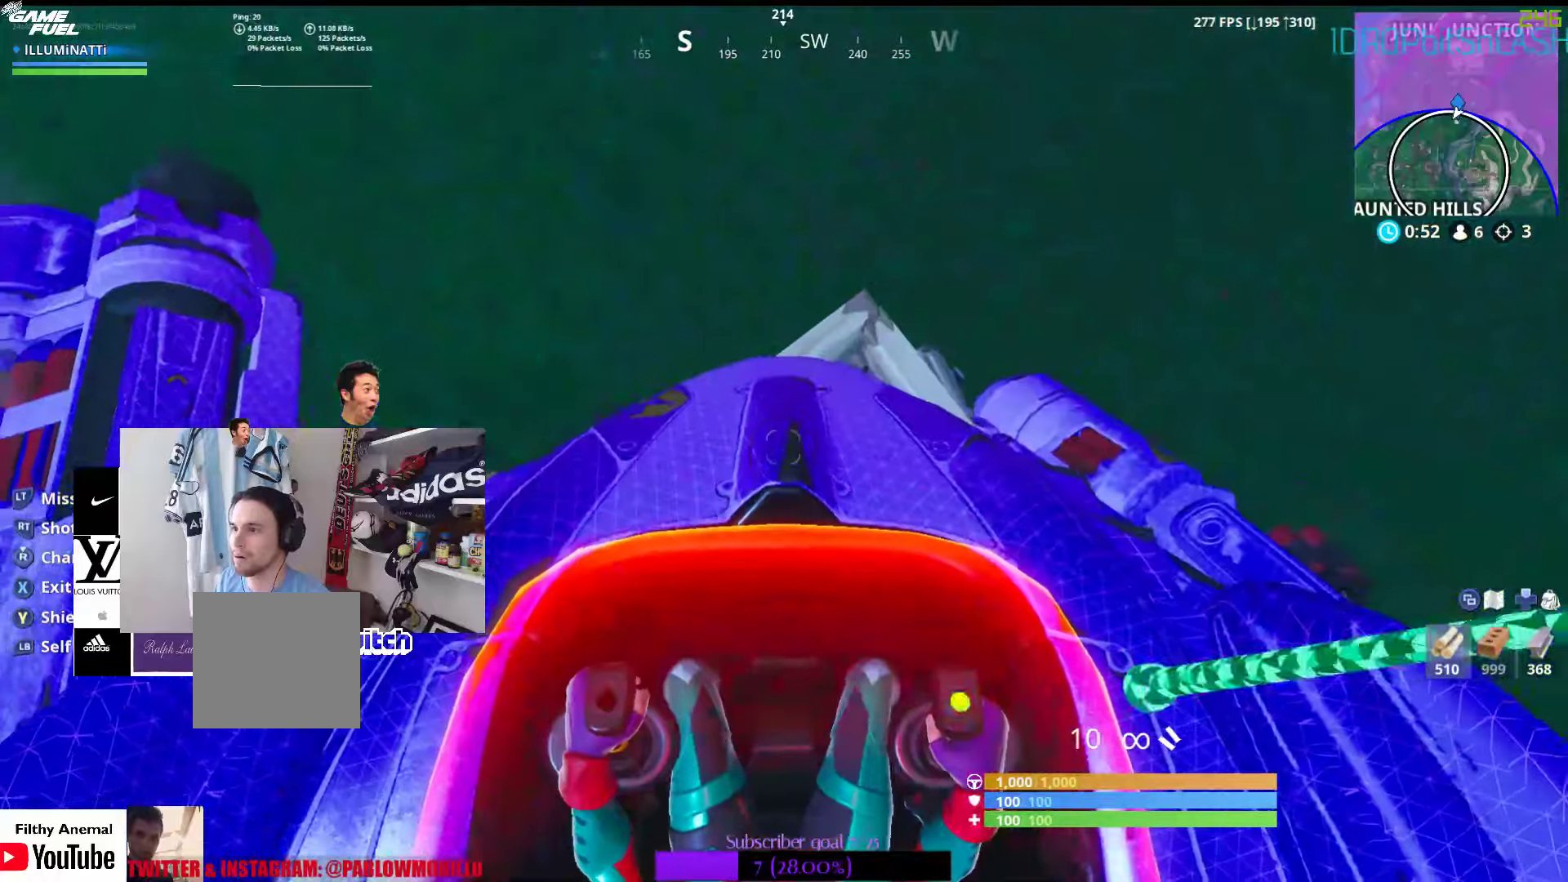
{"buttons": [], "left_stick": "center", "right_stick": "up", "events": [[83, "right_stick", "down-right"], [250, "right_stick", "center"], [450, "right_stick", "up"]]}
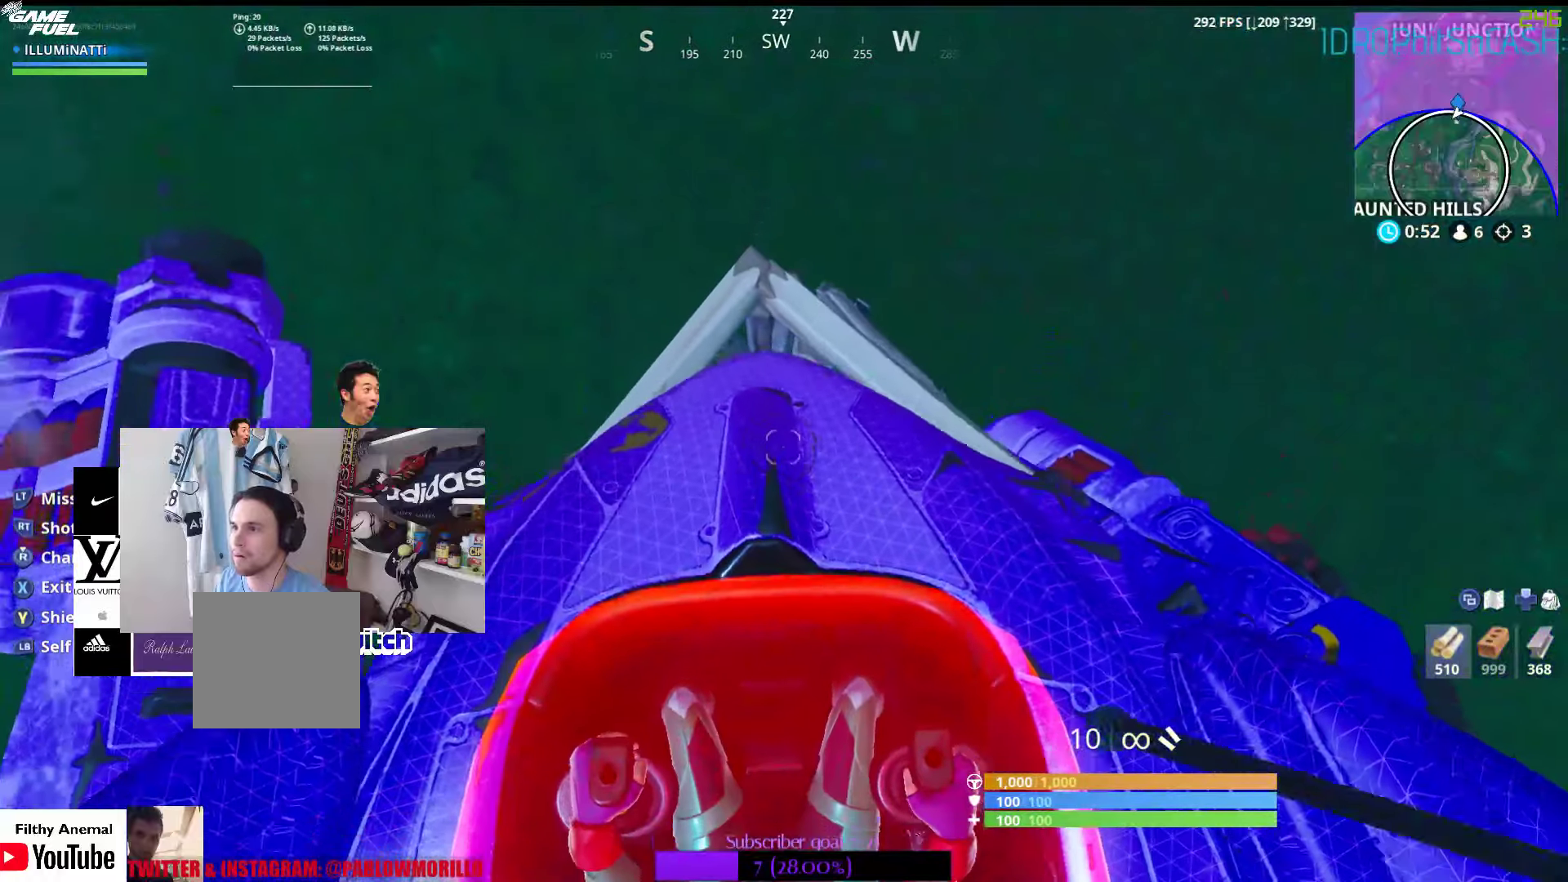
{"buttons": [], "left_stick": "center", "right_stick": "center", "events": [[50, "right_stick", "center"], [300, "right_stick", "up"], [400, "right_stick", "center"]]}
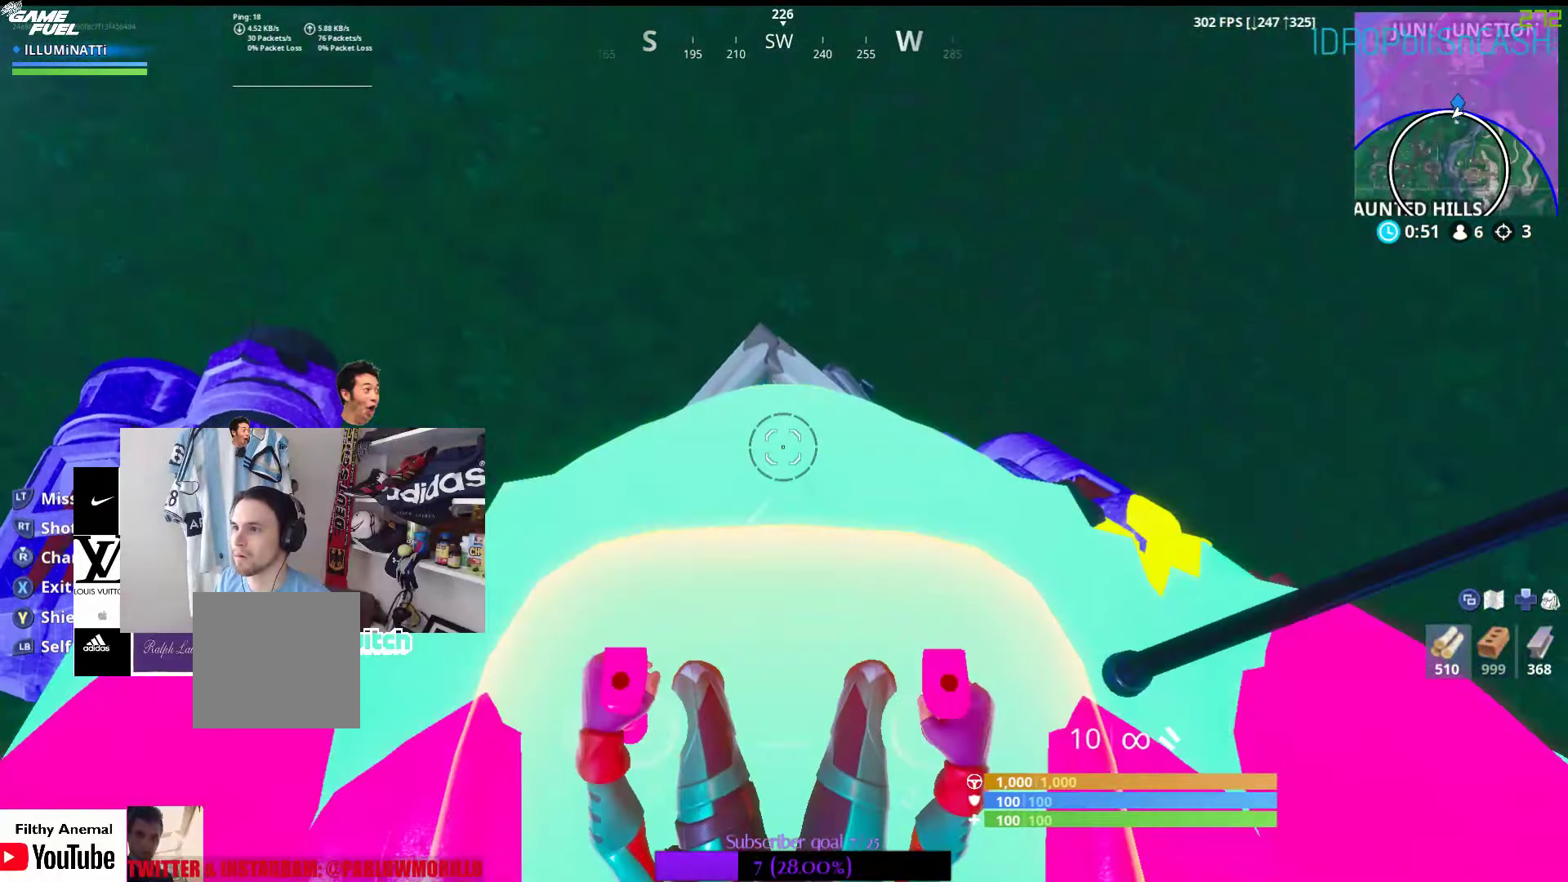
{"buttons": [], "left_stick": "center", "right_stick": "center", "events": []}
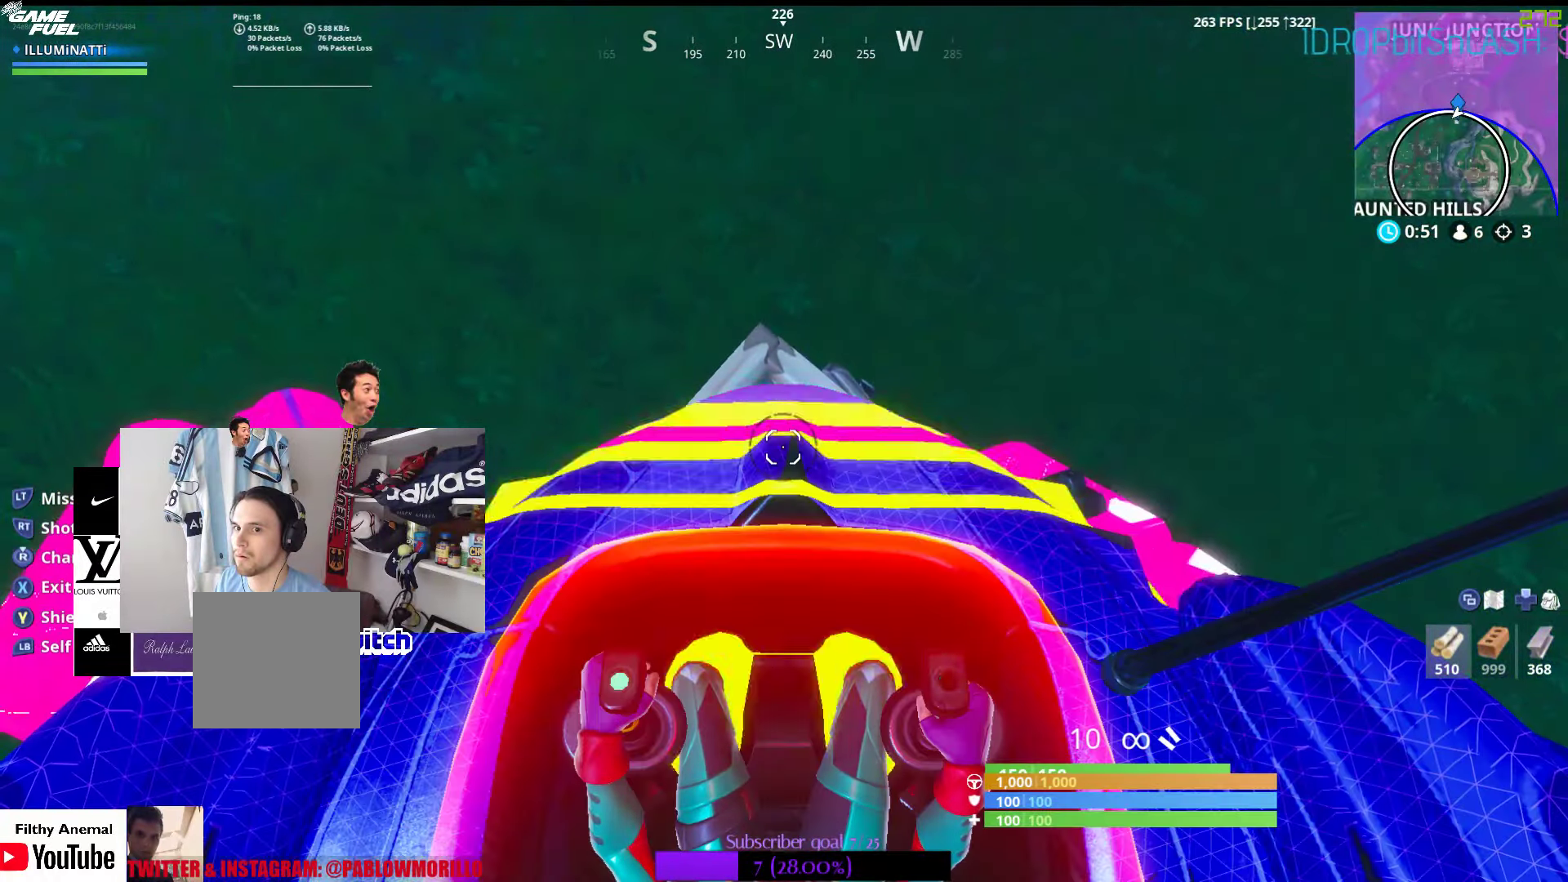
{"buttons": [], "left_stick": "center", "right_stick": "center", "events": []}
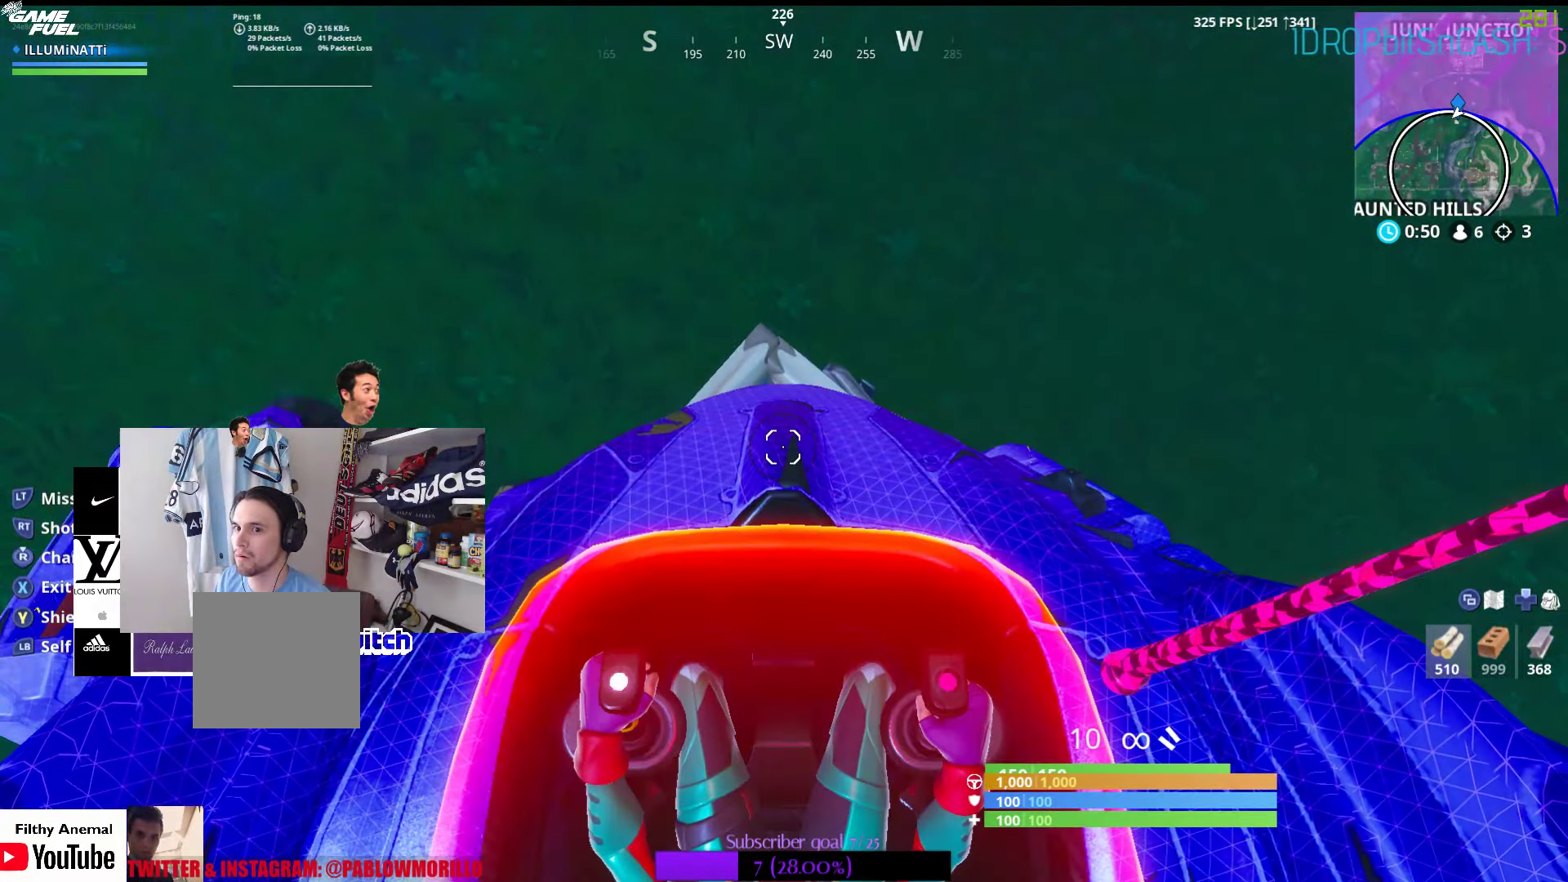
{"buttons": [], "left_stick": "center", "right_stick": "center", "events": [[50, "R2", "down"], [183, "R2", "up"], [333, "R2", "down"], [467, "R2", "up"]]}
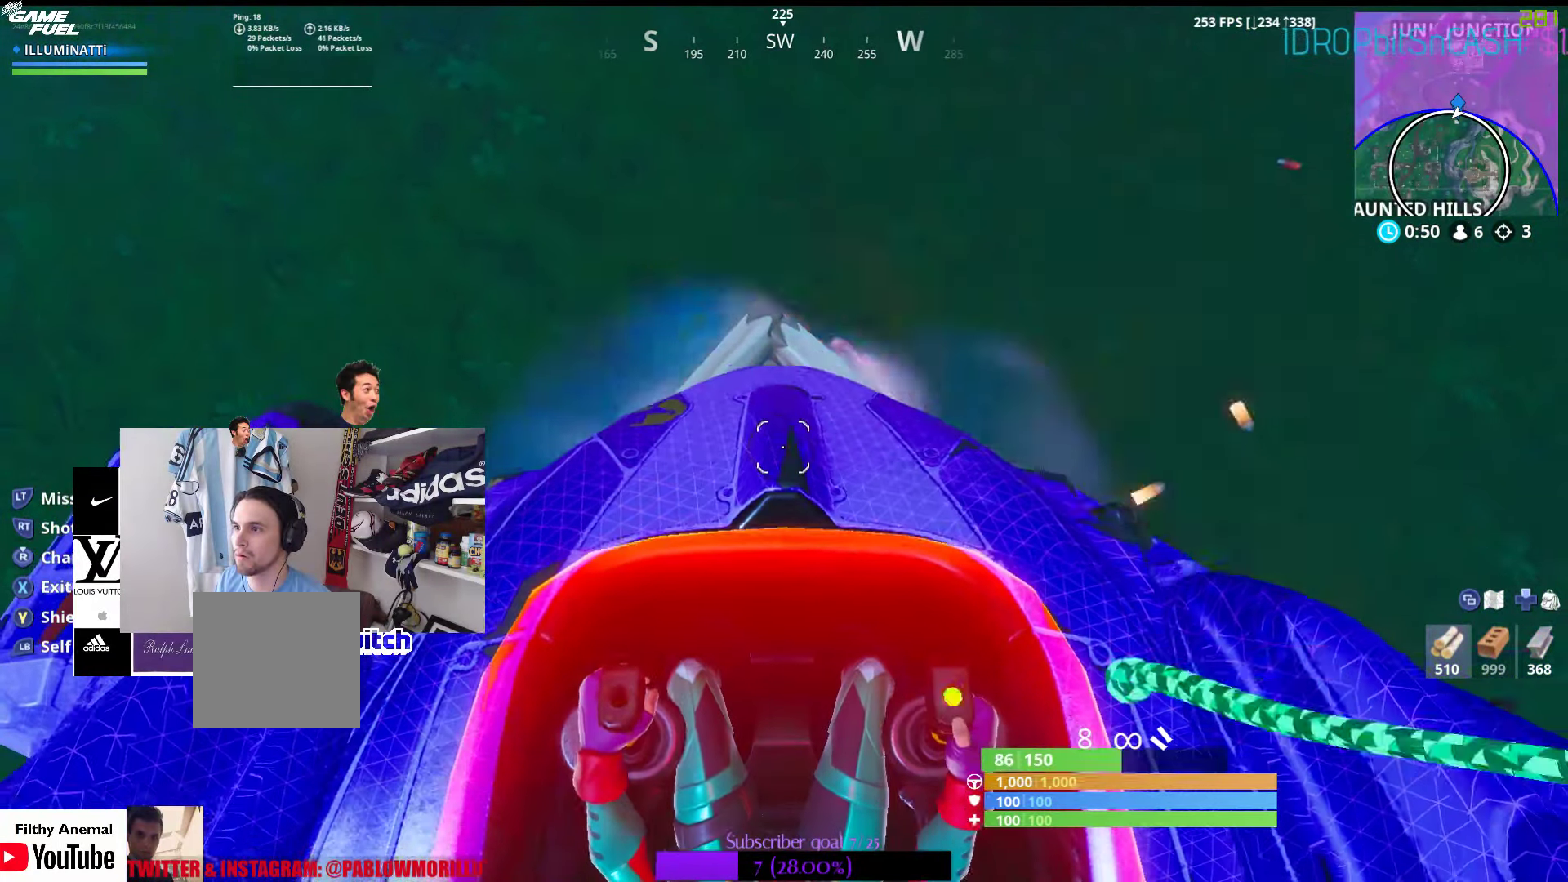
{"buttons": ["R2"], "left_stick": "center", "right_stick": "center", "events": [[83, "R2", "down"], [217, "R2", "up"], [283, "R2", "down"]]}
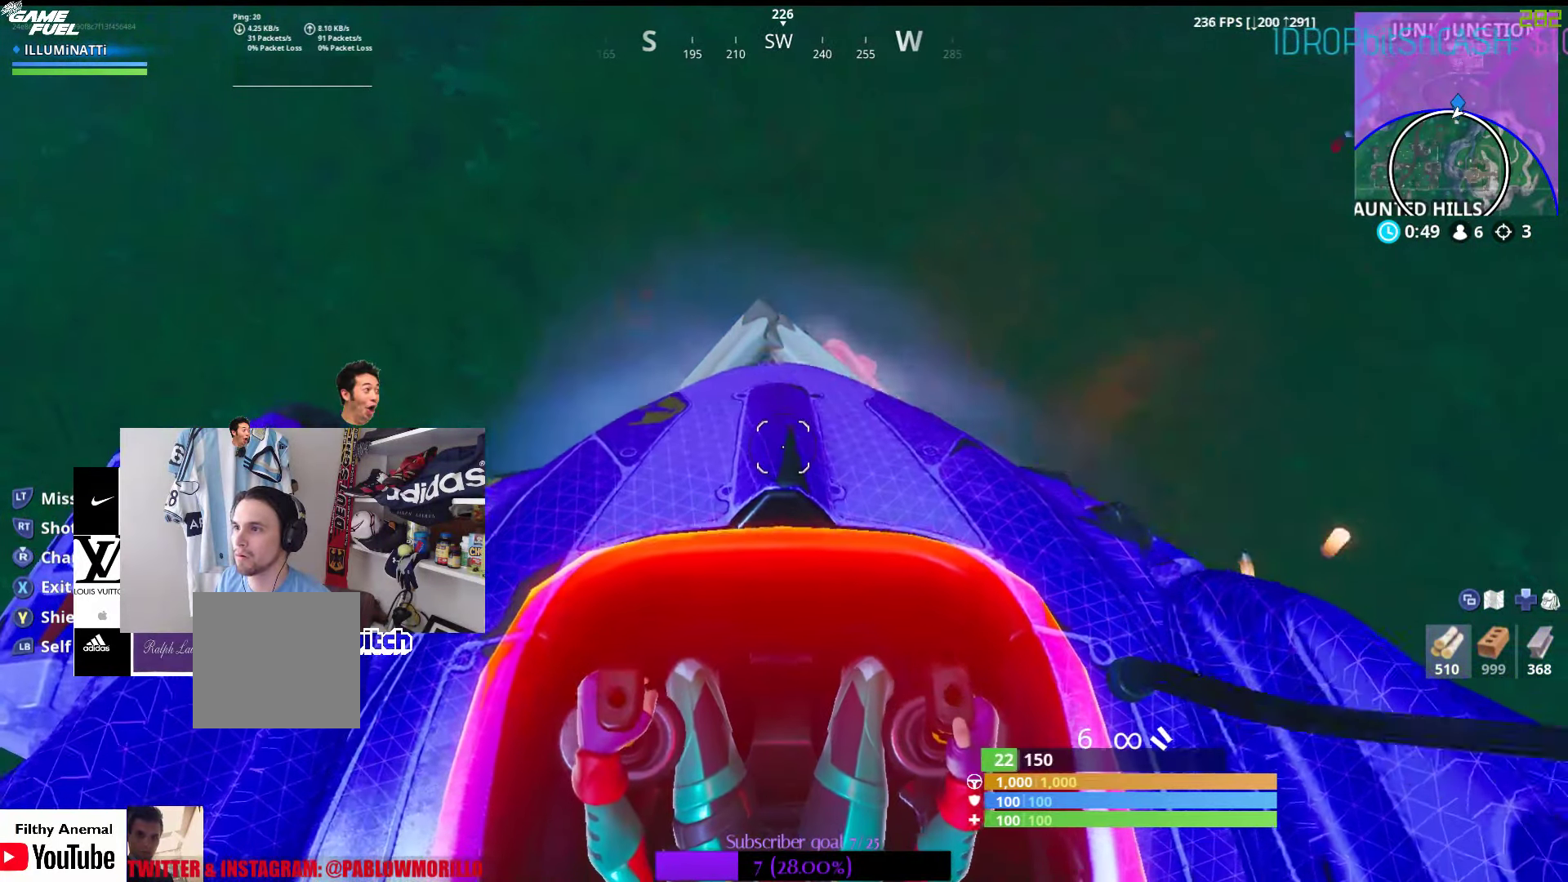
{"buttons": ["R2"], "left_stick": "center", "right_stick": "center", "events": []}
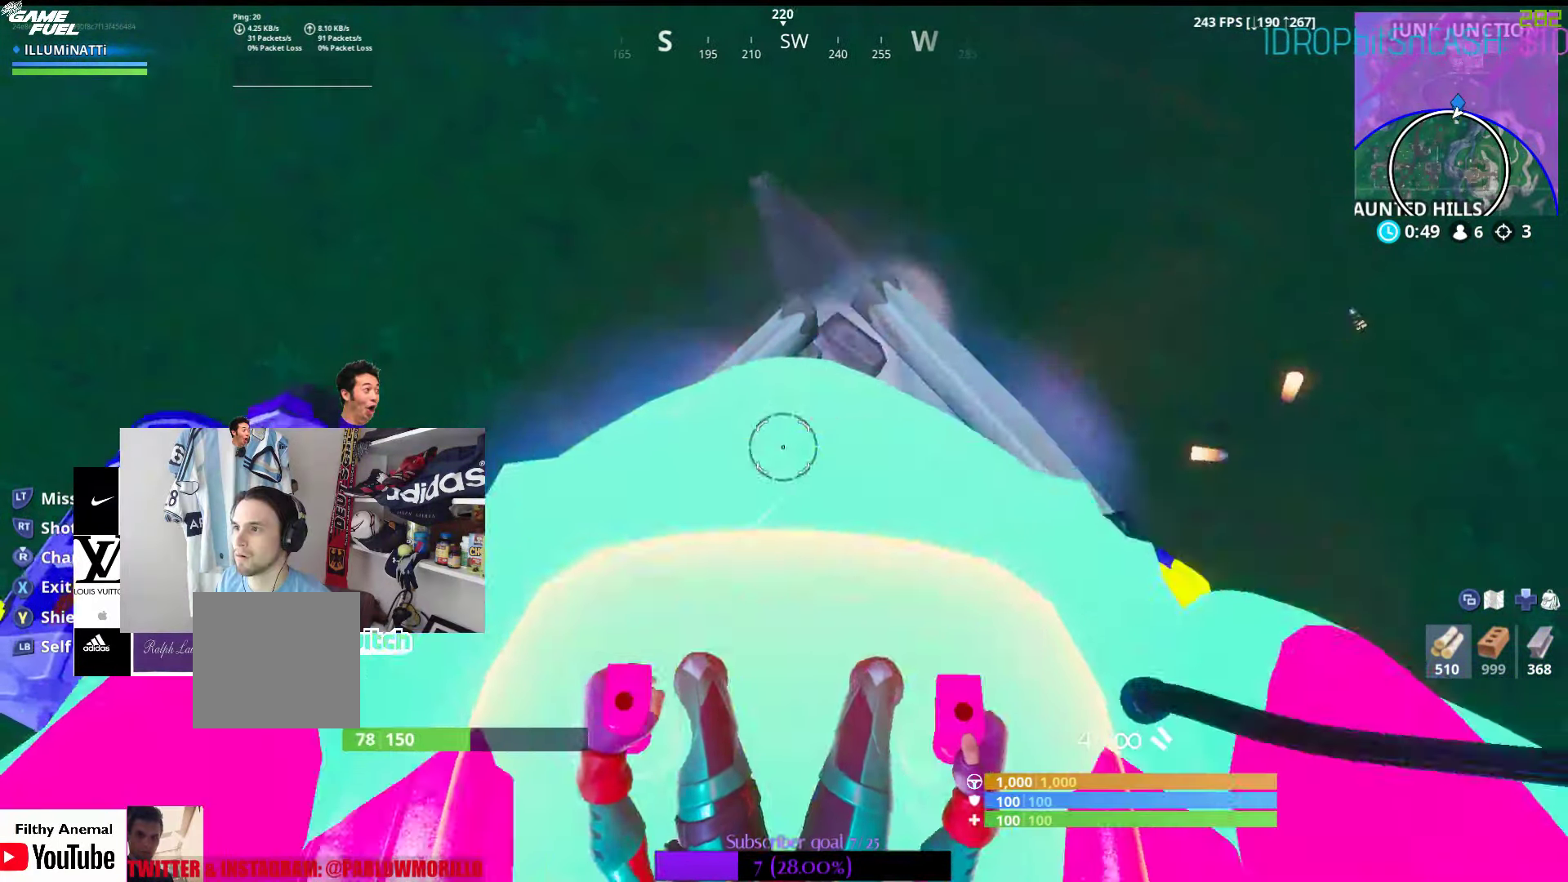
{"buttons": ["R2"], "left_stick": "center", "right_stick": "center", "events": [[350, "right_stick", "left"], [467, "right_stick", "center"]]}